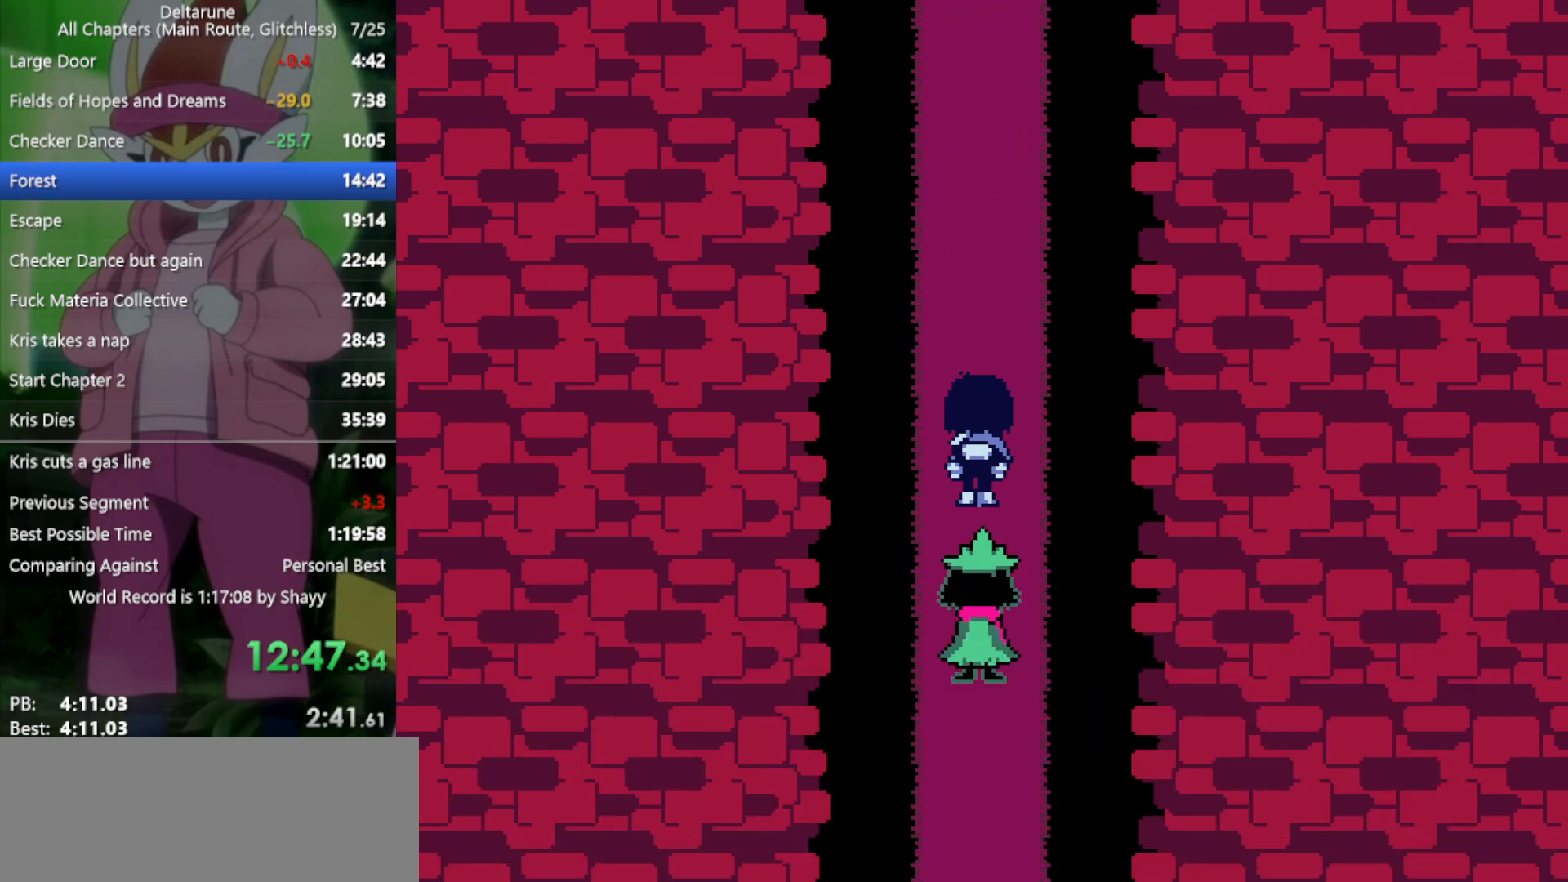
Gameplay with keyboard; each line is a JSON object with the keys held at the frame after it. "events" lists presses ("down") and releases ("up") of "c", "ctrl", "down", "left", "return", "right", "shift", "up", "x" and "z" between this image and that frame as [ms after this image, input, new state], when the widget could be followed in between. No other keys are recorded. Mouse input is not recorded.
{"keys": ["up", "x"], "events": [[17, "return", "down"], [67, "return", "up"], [67, "z", "up"], [150, "return", "down"], [150, "z", "down"], [200, "return", "up"], [200, "z", "up"], [300, "return", "down"], [300, "z", "down"], [350, "return", "up"], [350, "z", "up"], [383, "return", "down"], [433, "return", "up"], [433, "z", "down"], [483, "z", "up"]]}
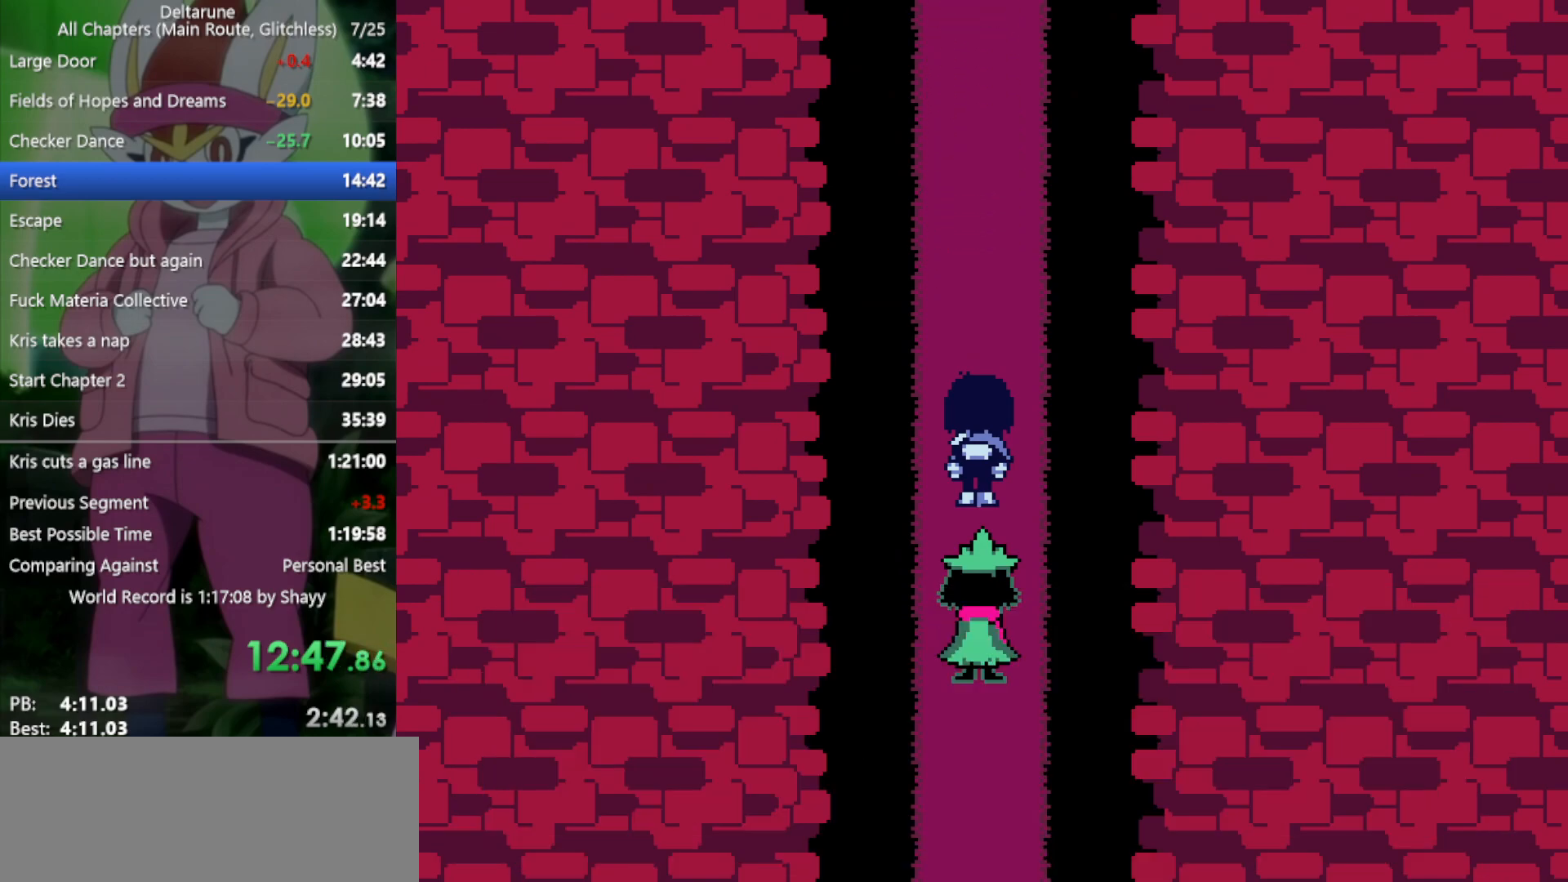
{"keys": ["up", "x"], "events": [[33, "return", "down"], [67, "return", "up"], [67, "z", "down"], [117, "z", "up"], [167, "return", "down"], [217, "return", "up"], [217, "z", "down"], [250, "return", "down"], [250, "z", "up"], [300, "return", "up"], [350, "z", "down"], [400, "z", "up"]]}
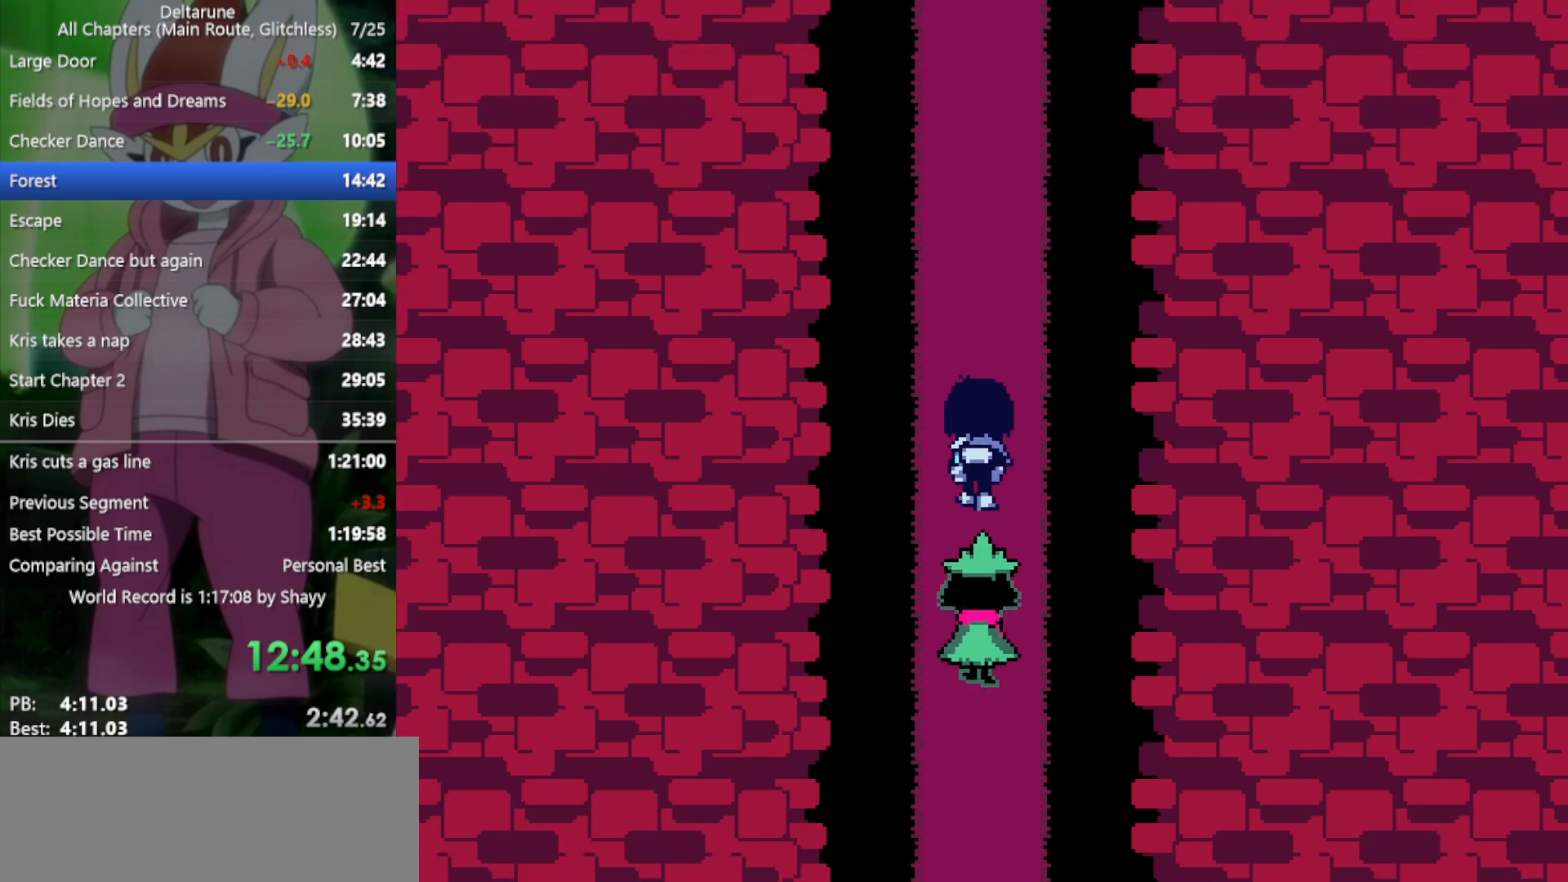
{"keys": ["up", "x"], "events": []}
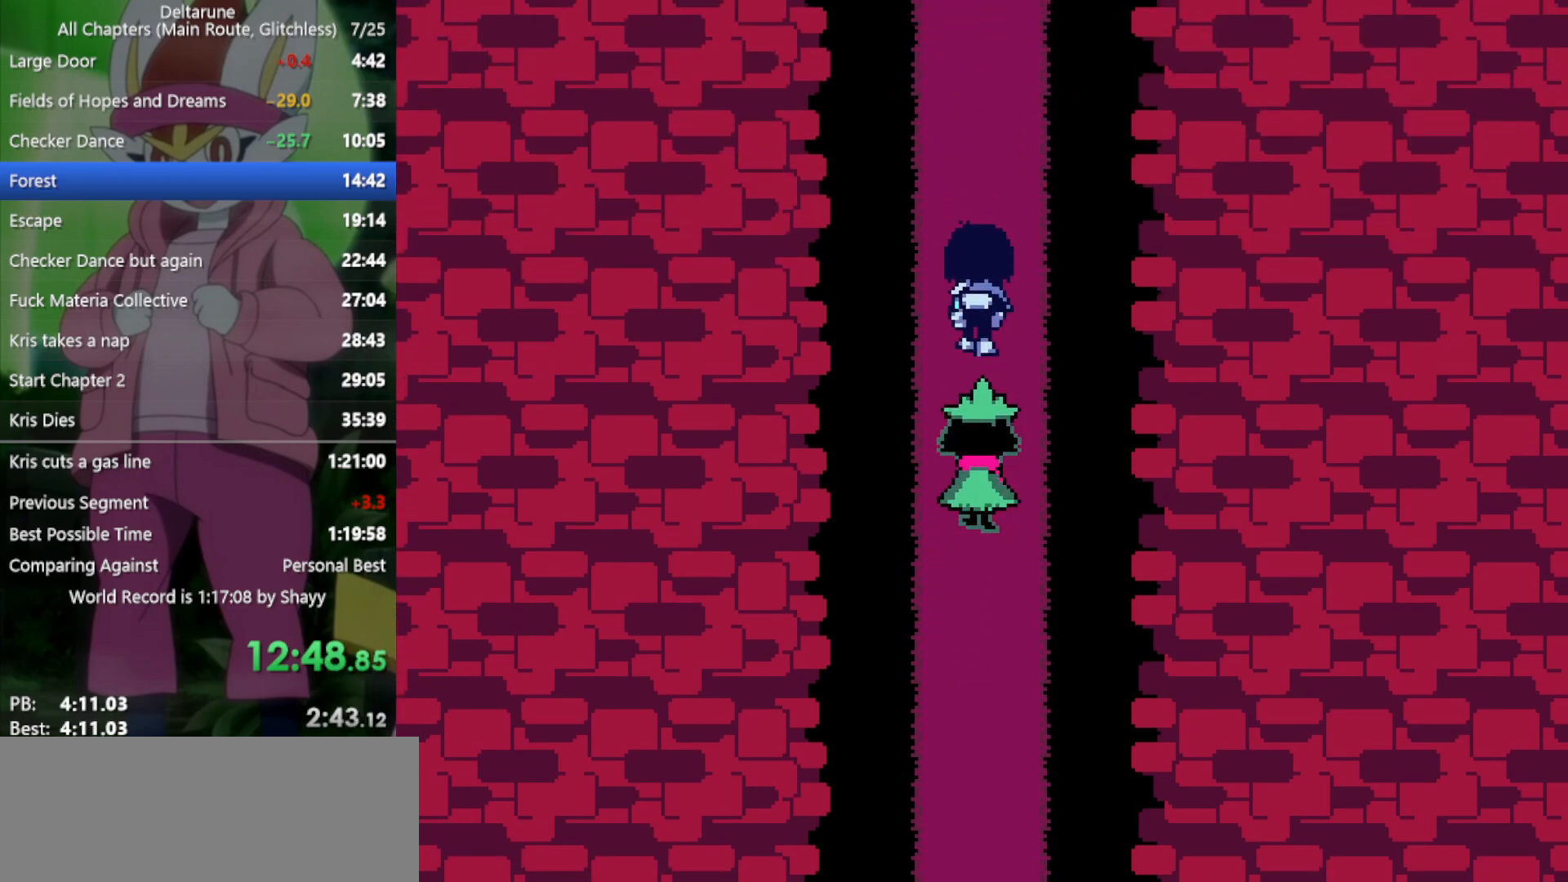
{"keys": ["up", "x"], "events": []}
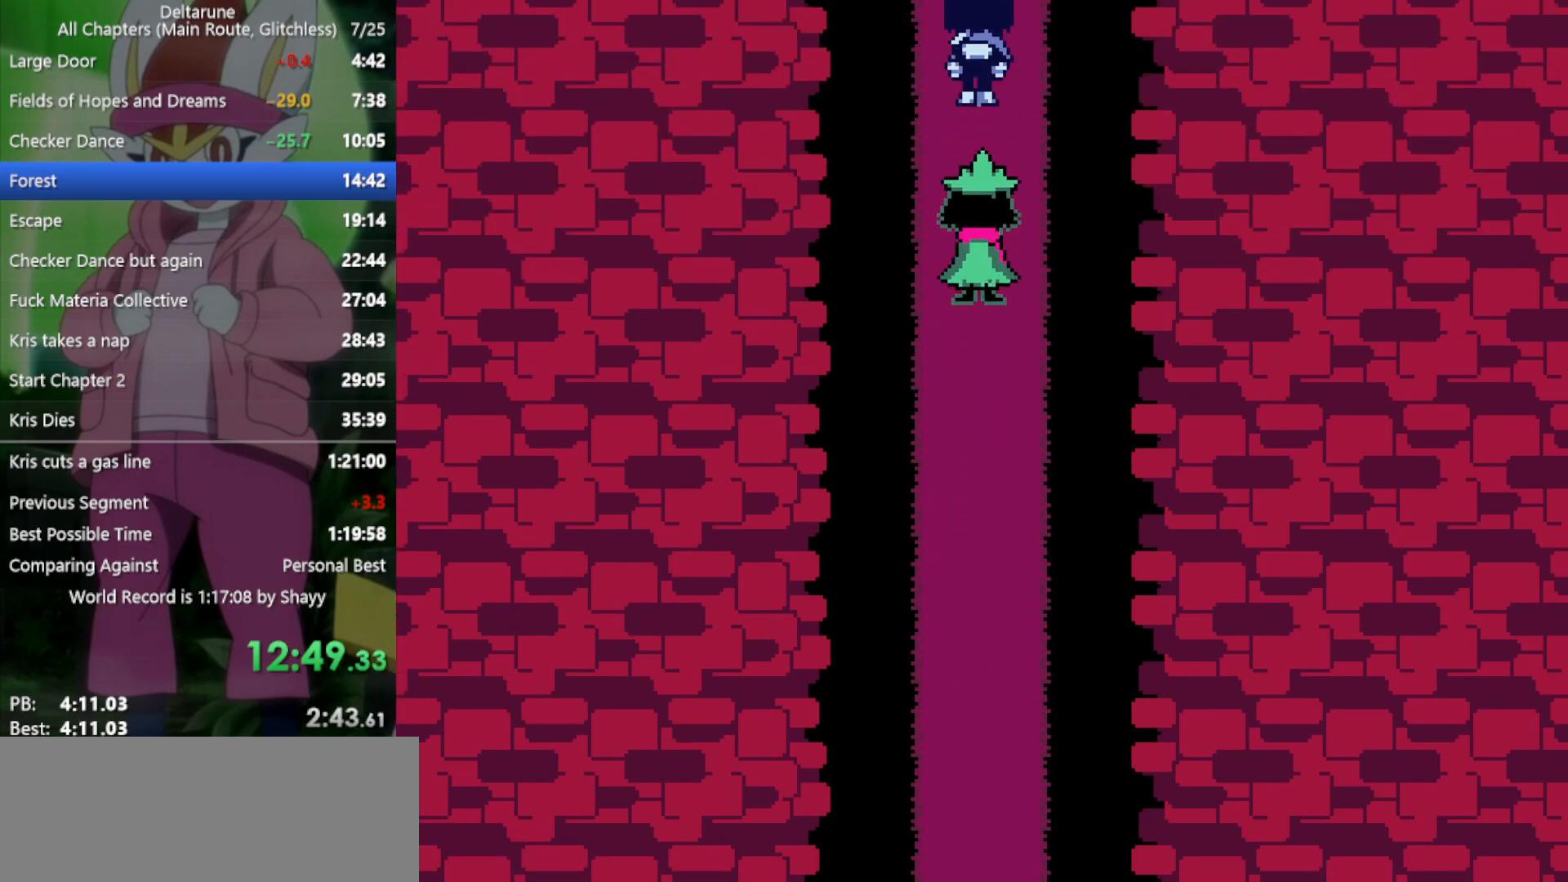
{"keys": ["up", "x"], "events": []}
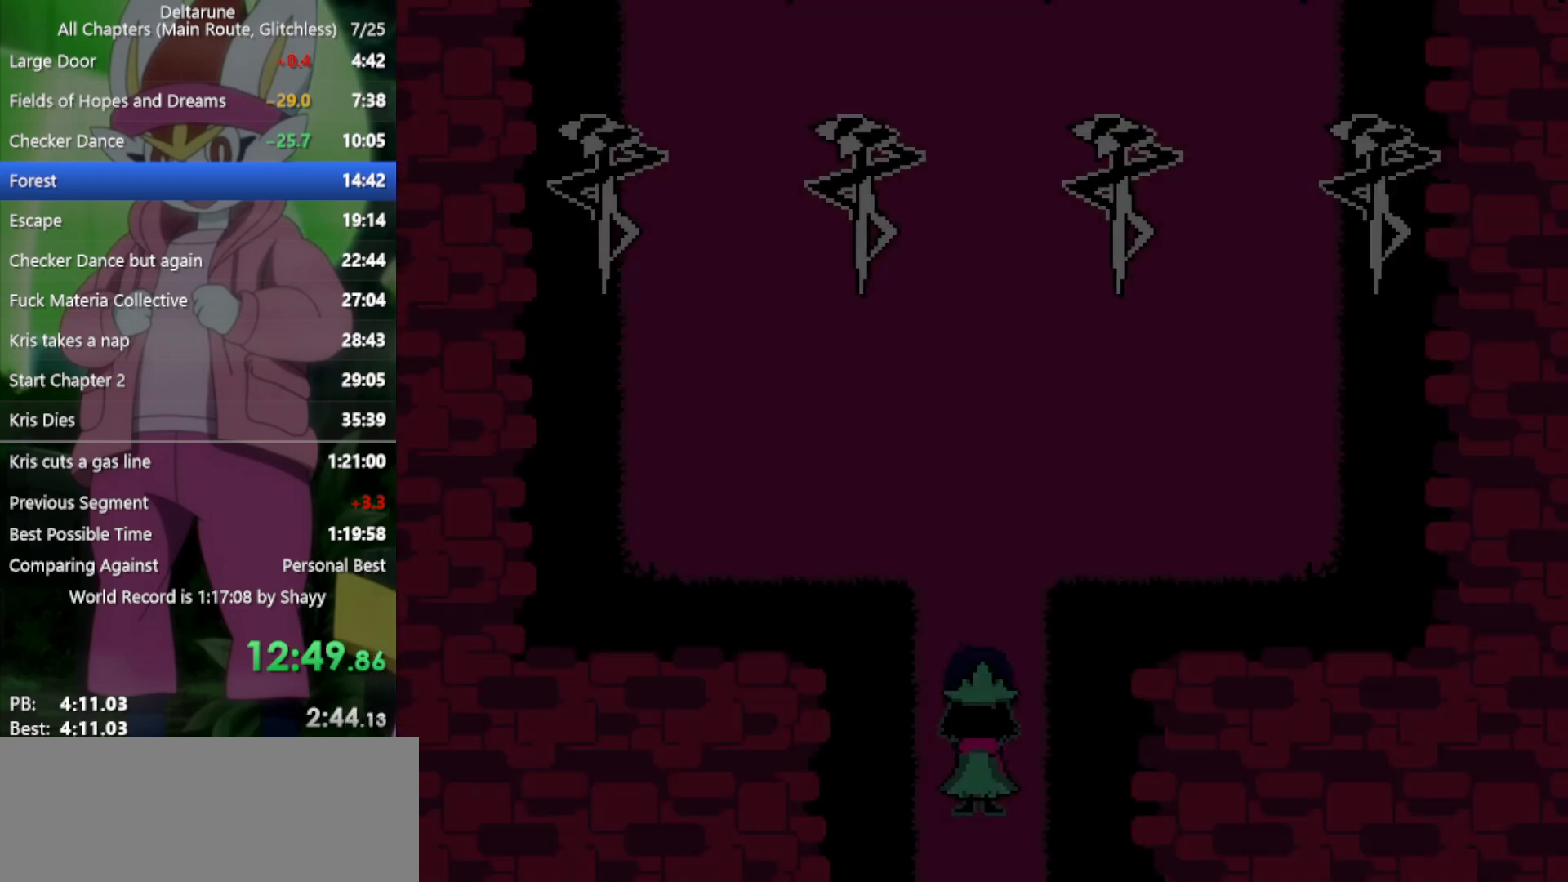
{"keys": ["up", "x"], "events": []}
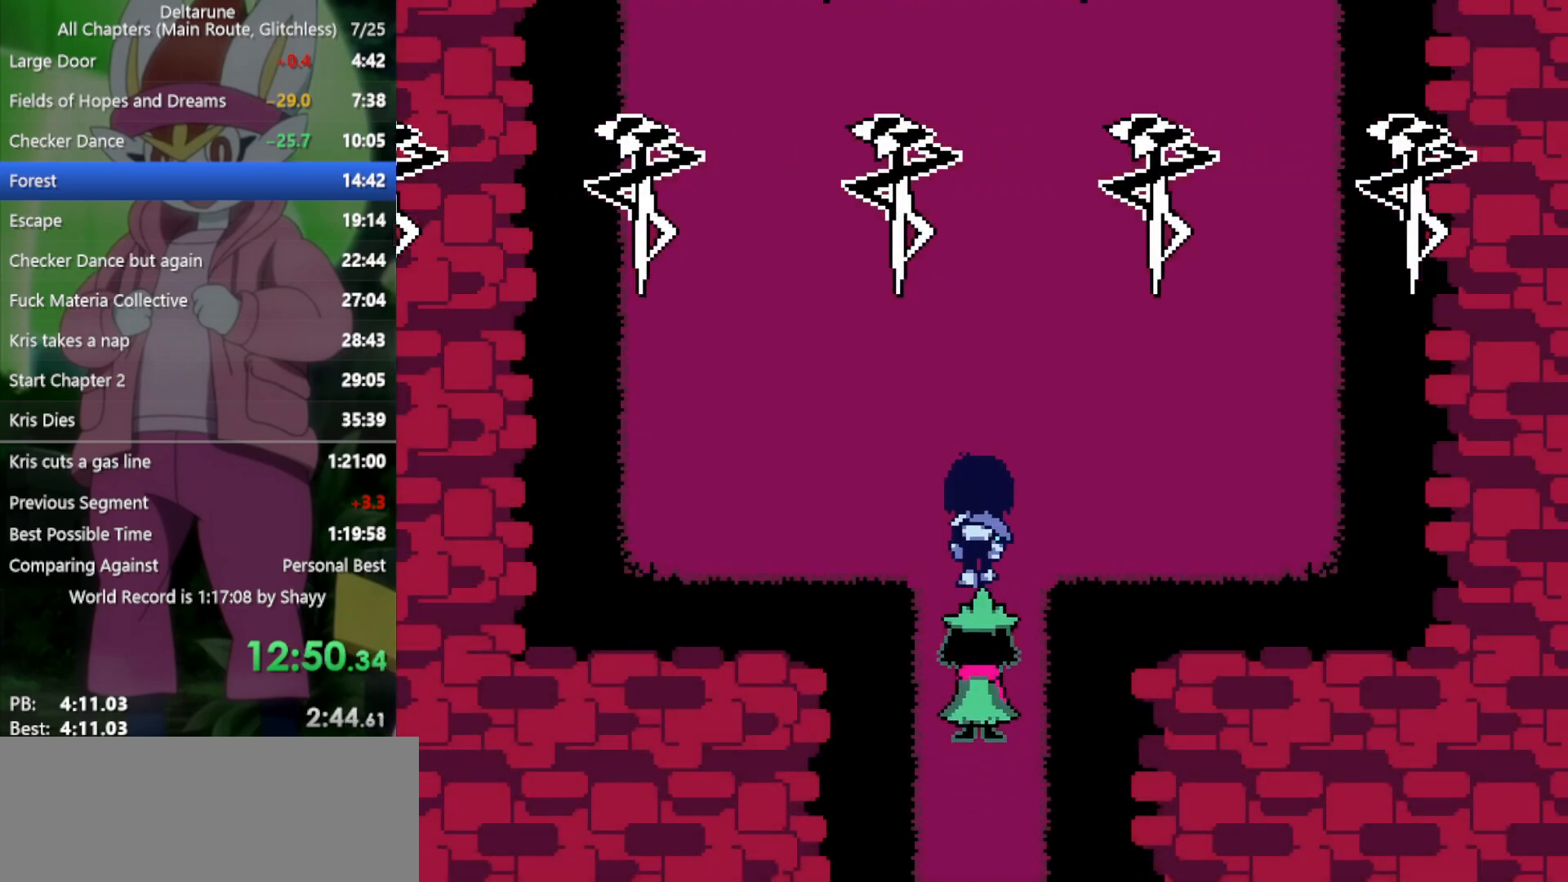
{"keys": ["up", "x"], "events": [[133, "right", "down"], [267, "right", "up"]]}
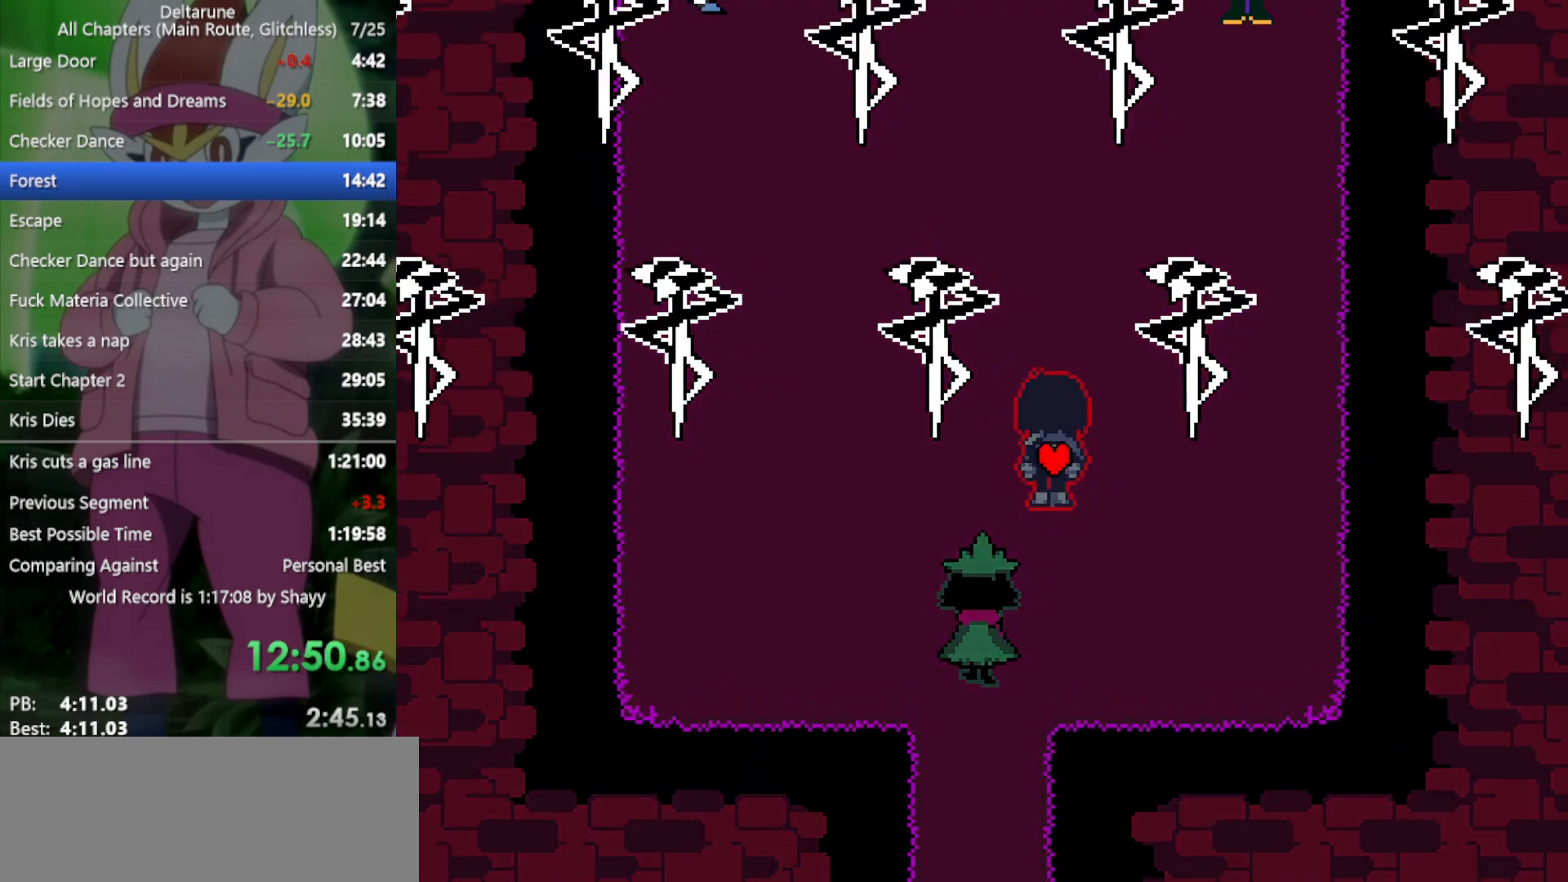
{"keys": ["up", "x"], "events": [[50, "left", "down"], [183, "left", "up"]]}
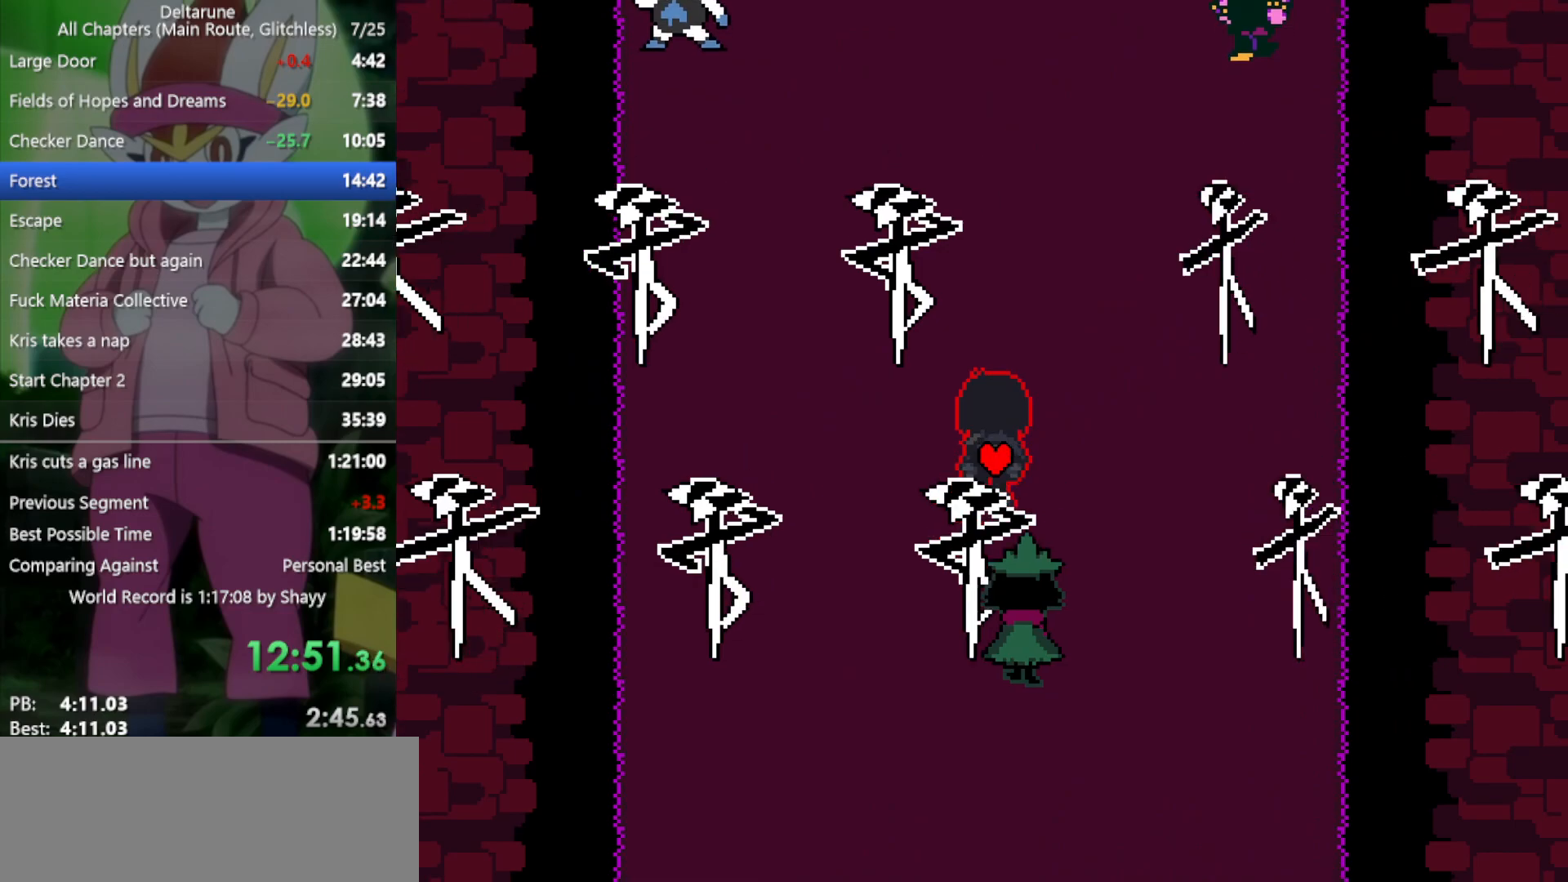
{"keys": ["up", "x"], "events": []}
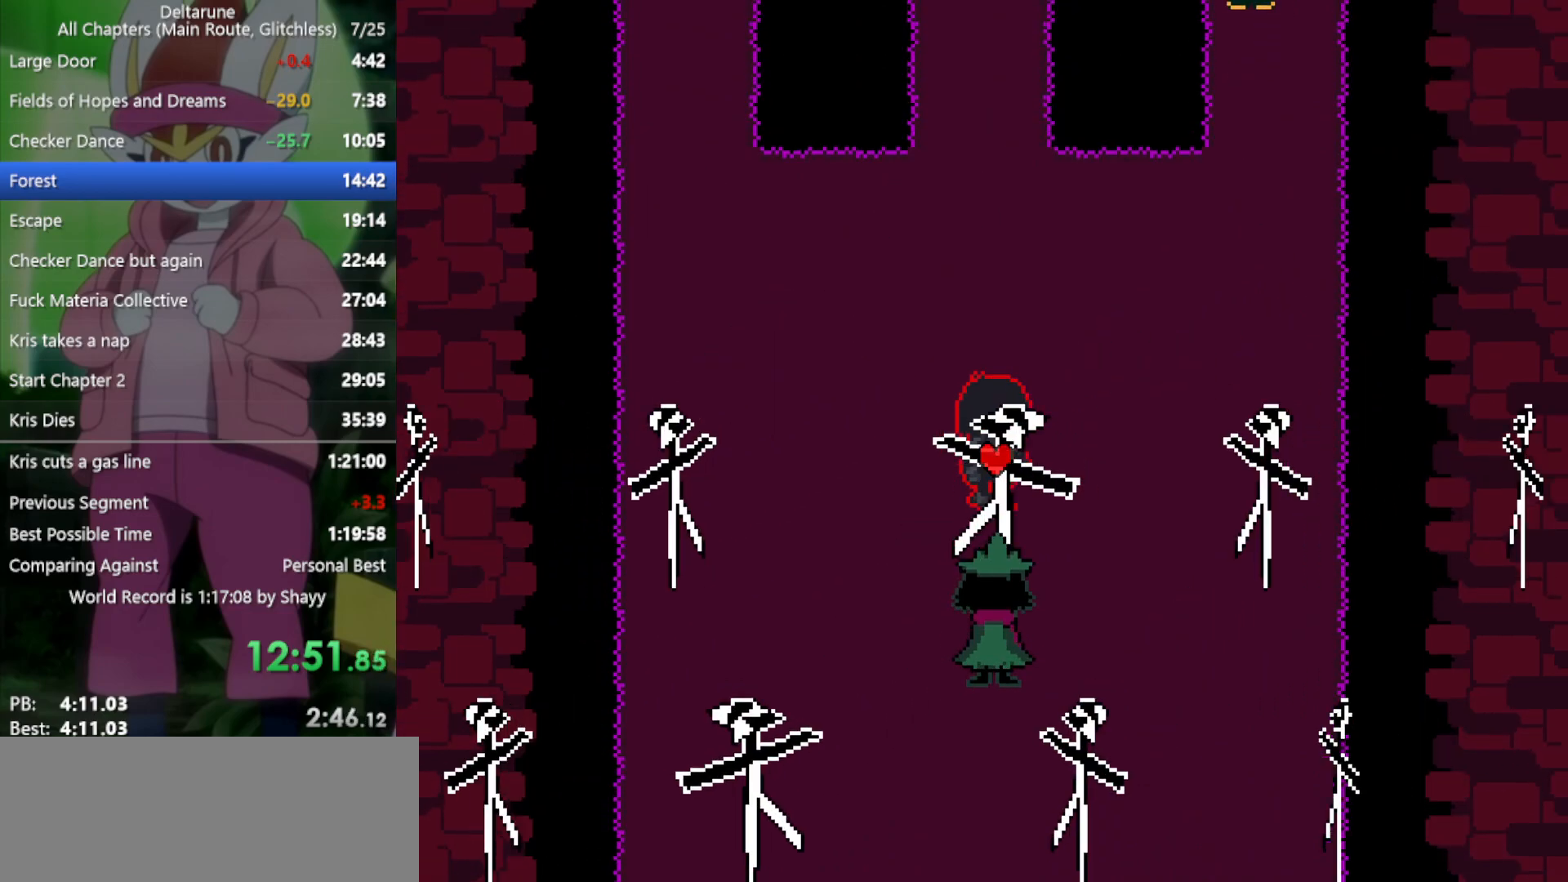
{"keys": ["up", "x"], "events": []}
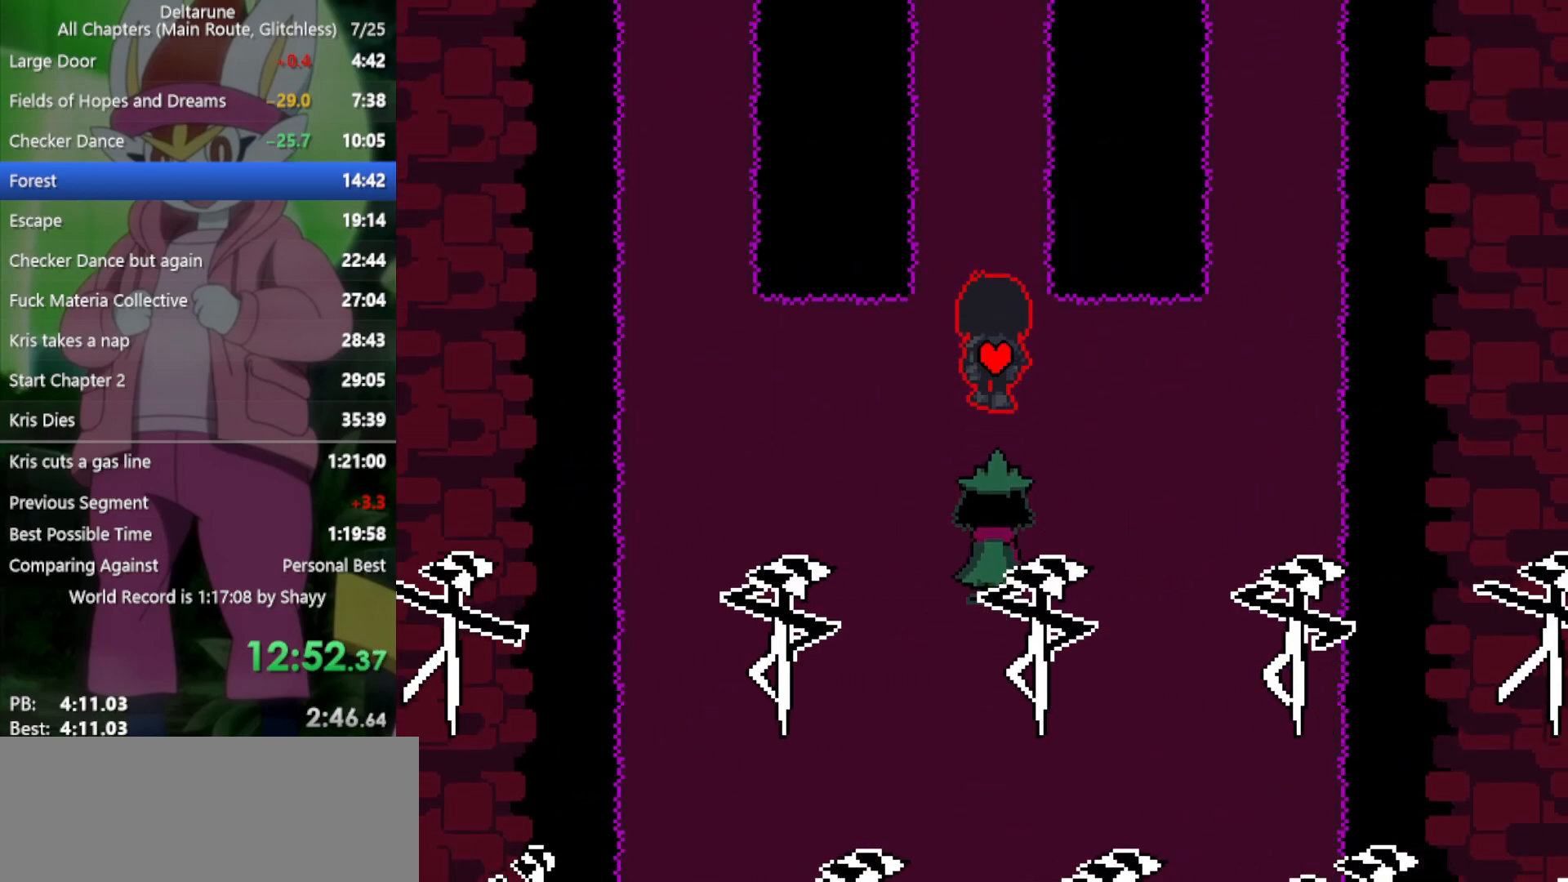
{"keys": ["up", "x"], "events": []}
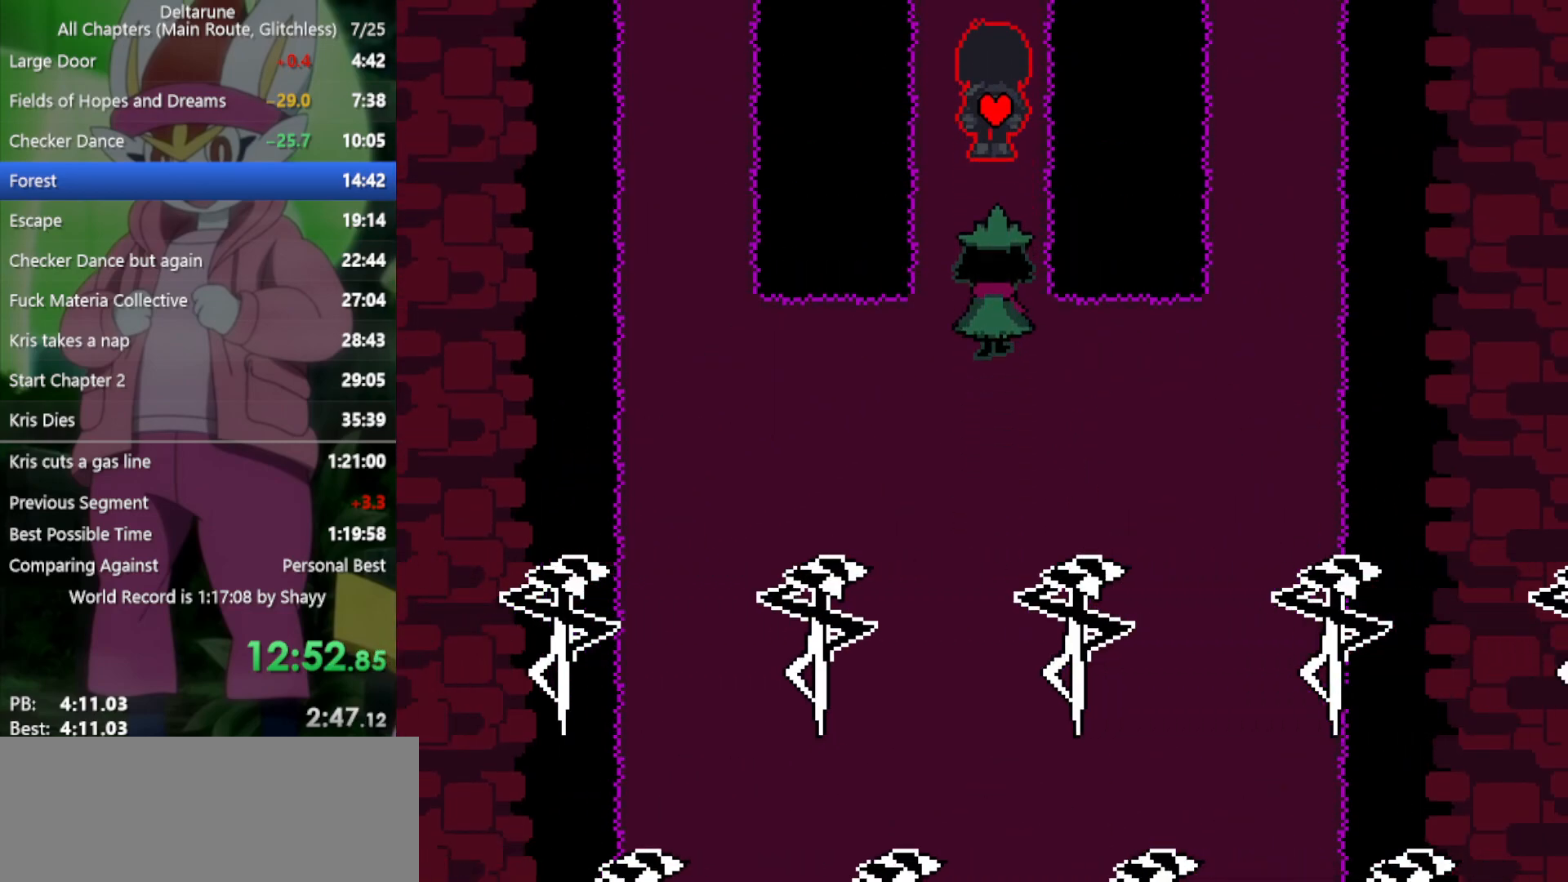
{"keys": ["up", "x"], "events": []}
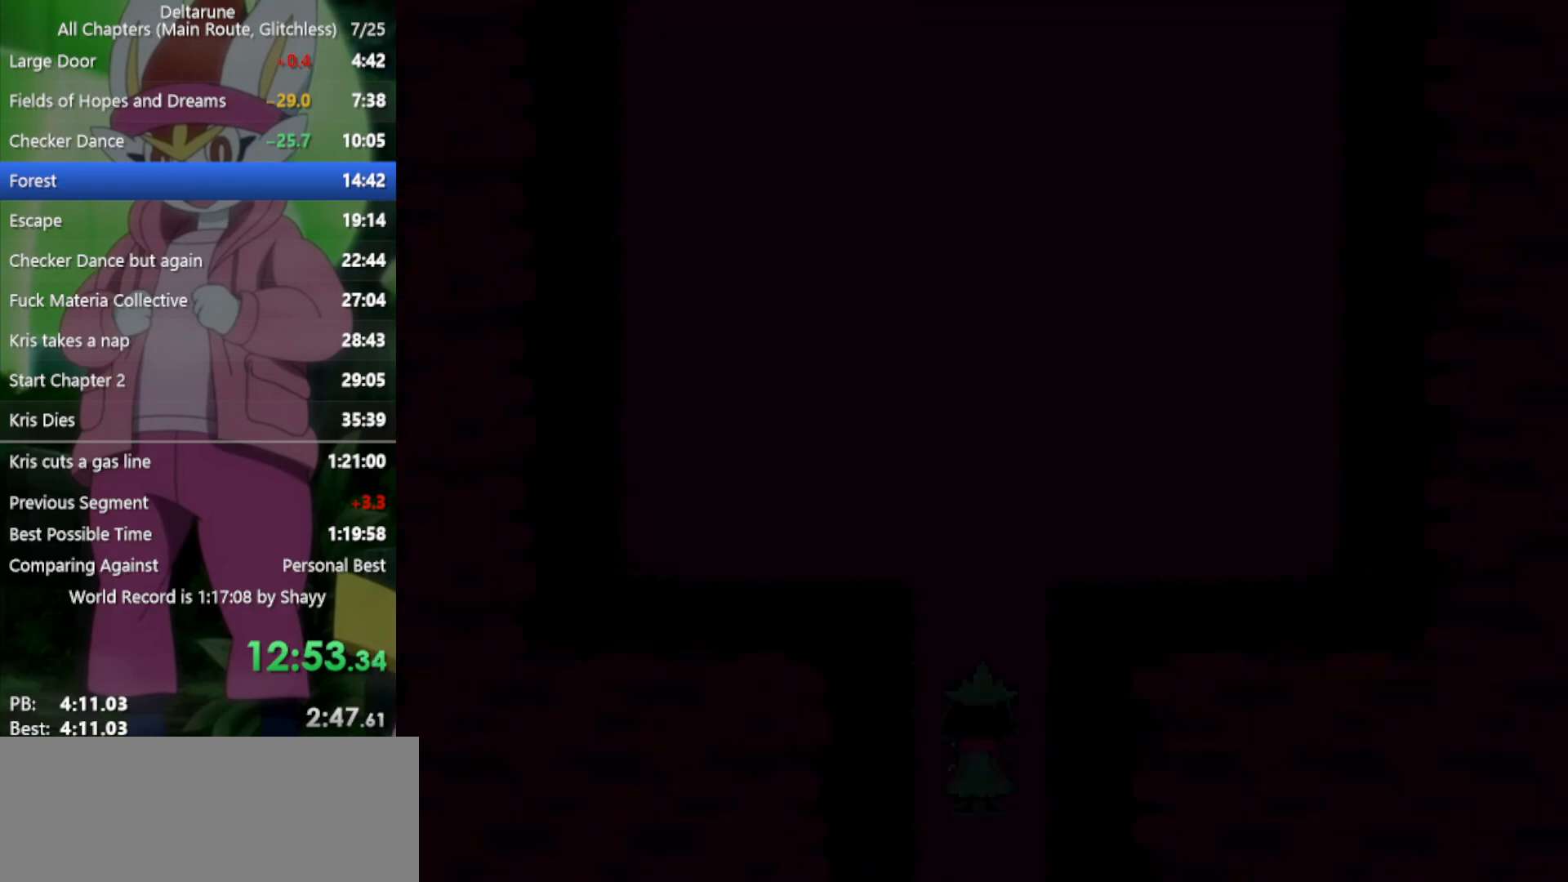
{"keys": ["up", "x"], "events": []}
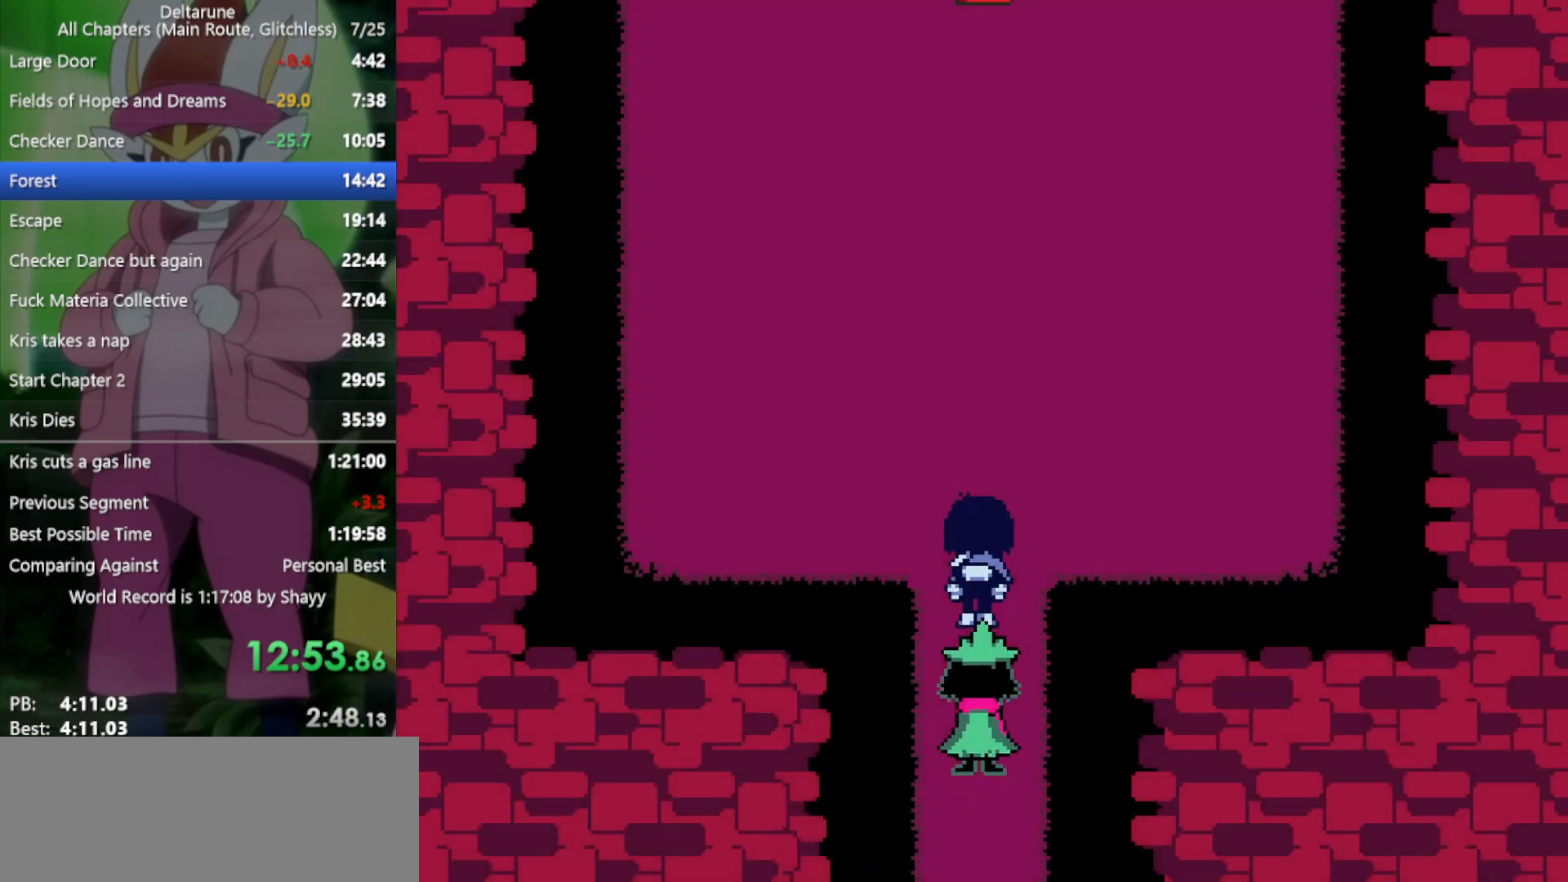
{"keys": ["right", "x"], "events": [[167, "right", "down"], [217, "up", "up"]]}
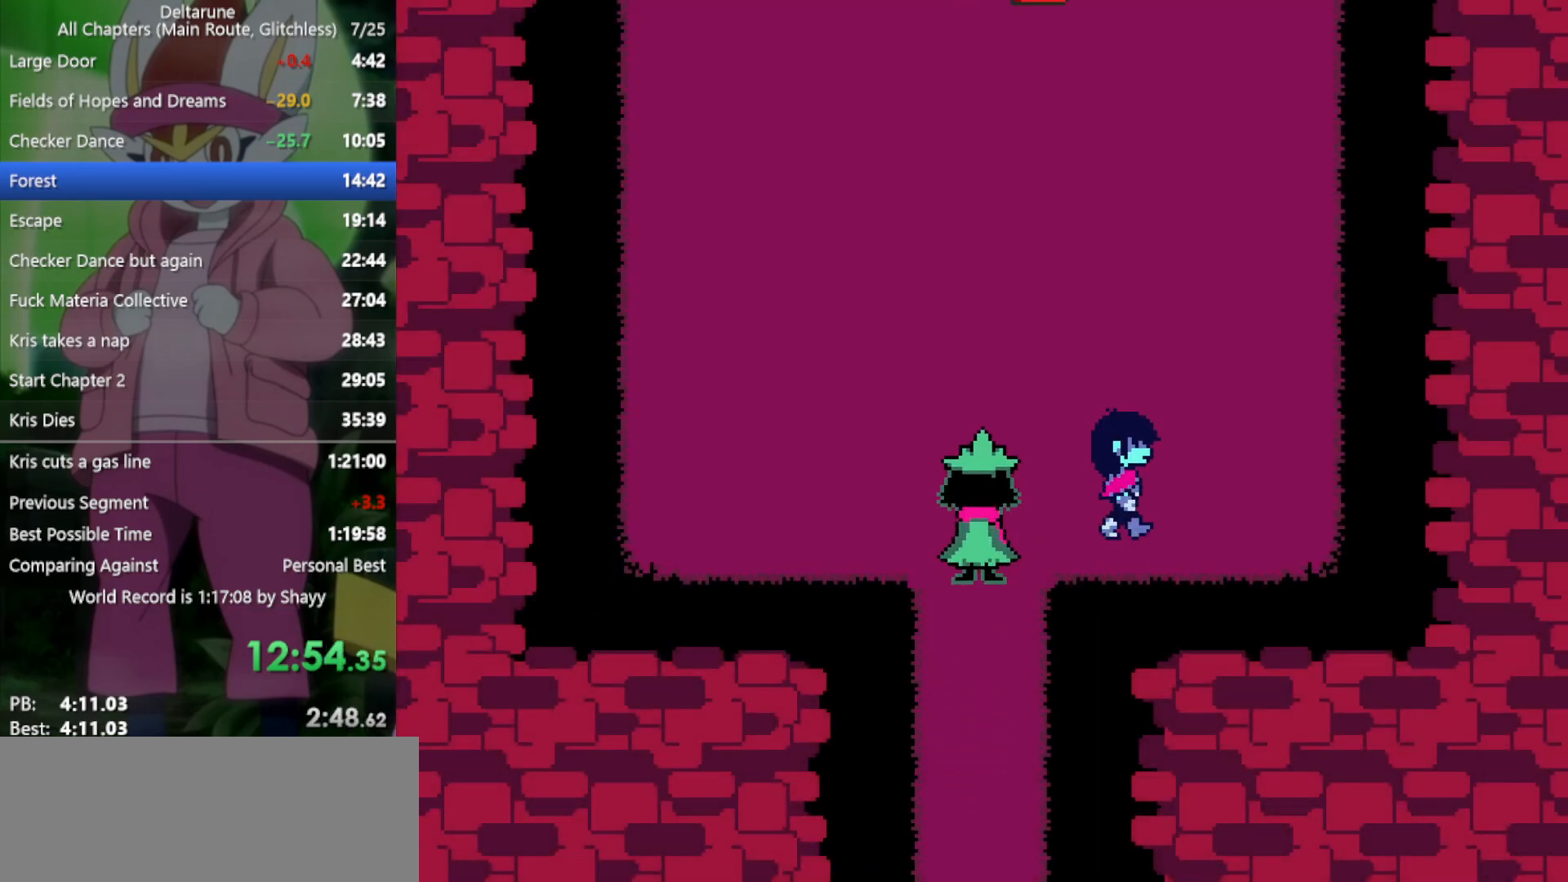
{"keys": ["right", "x"], "events": [[267, "down", "down"], [317, "down", "up"]]}
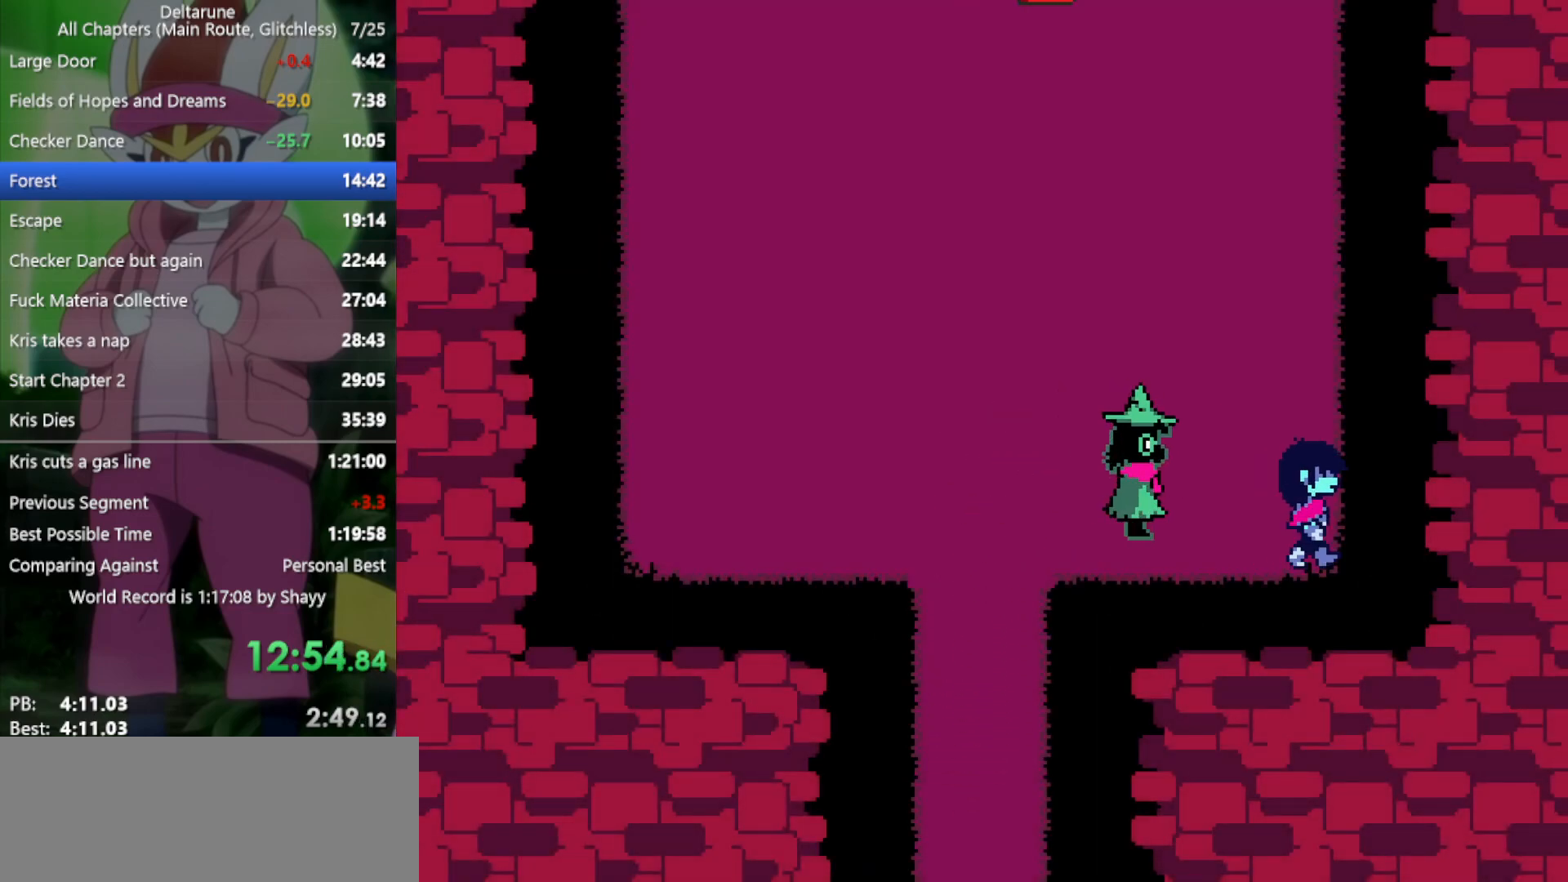
{"keys": ["up", "x"], "events": [[367, "right", "up"], [367, "up", "down"]]}
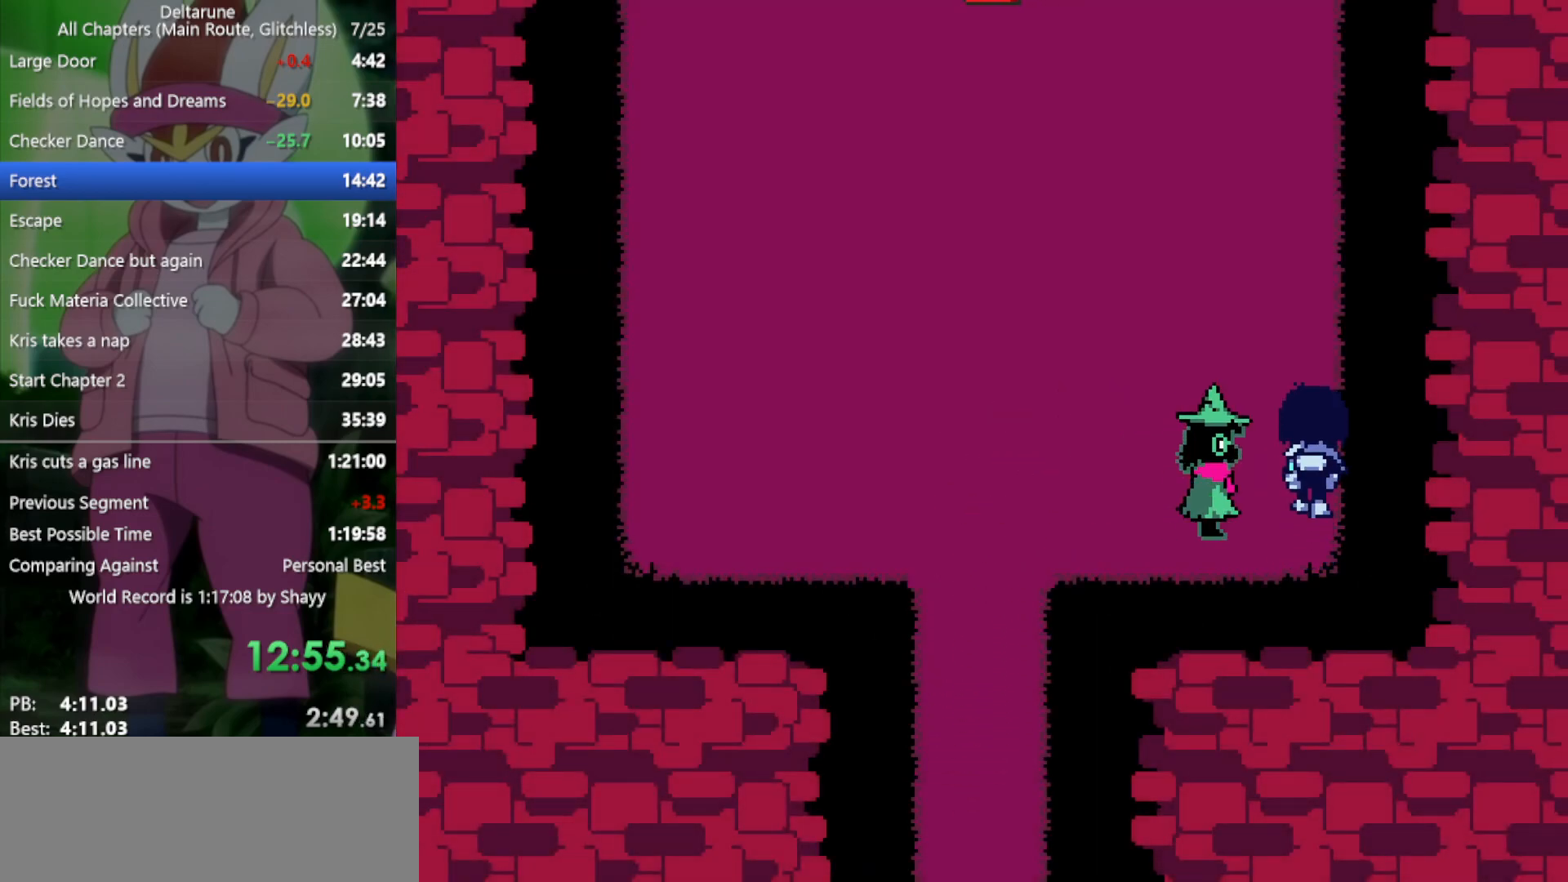
{"keys": ["up", "x"], "events": []}
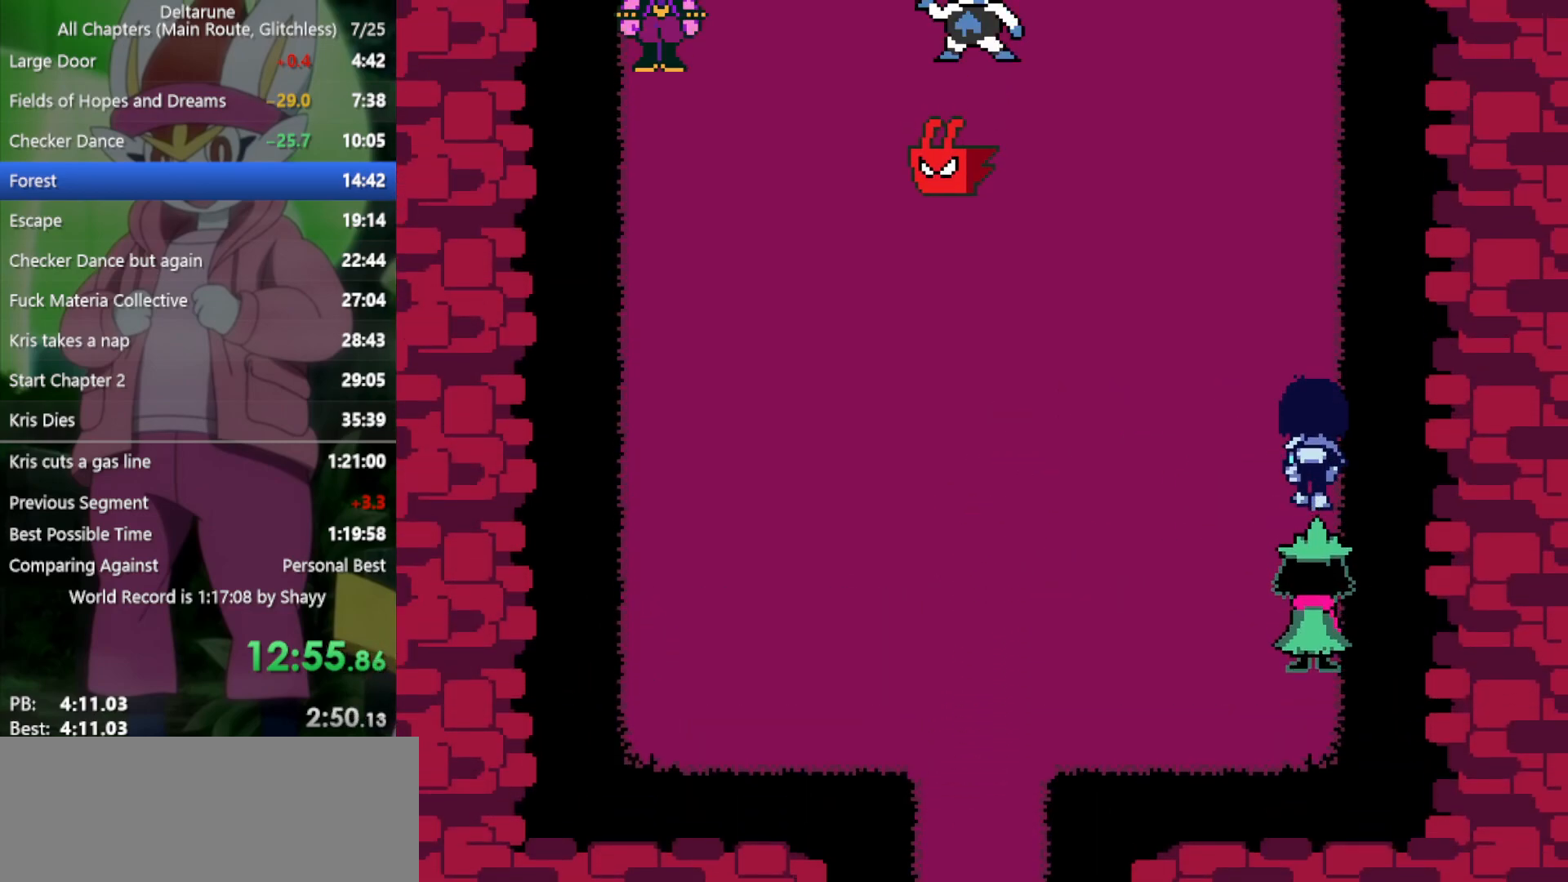
{"keys": ["up", "x"], "events": []}
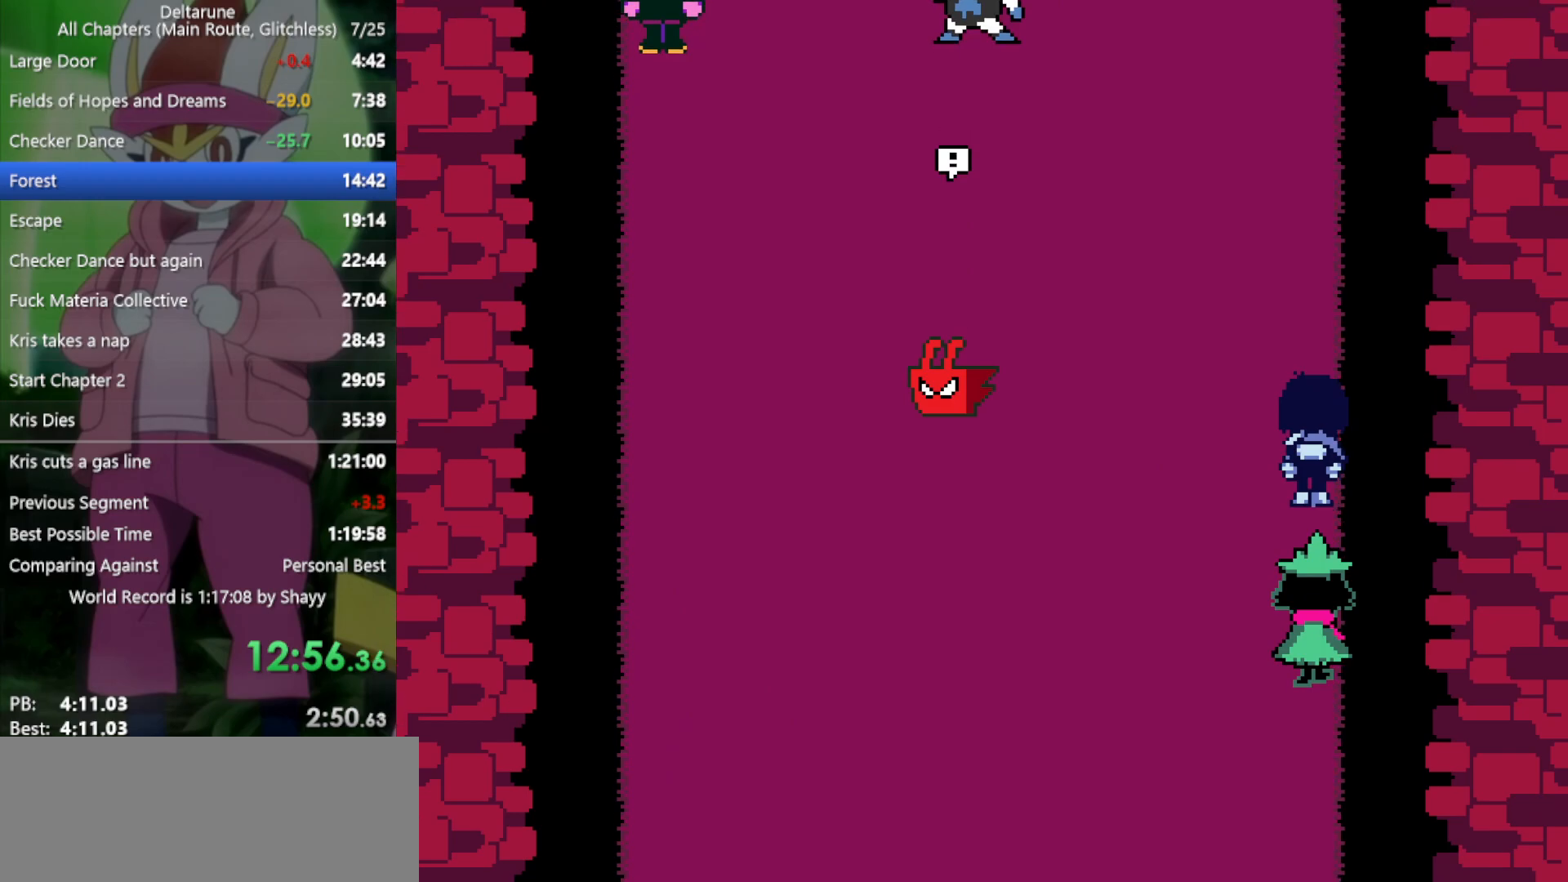
{"keys": ["up", "x"], "events": []}
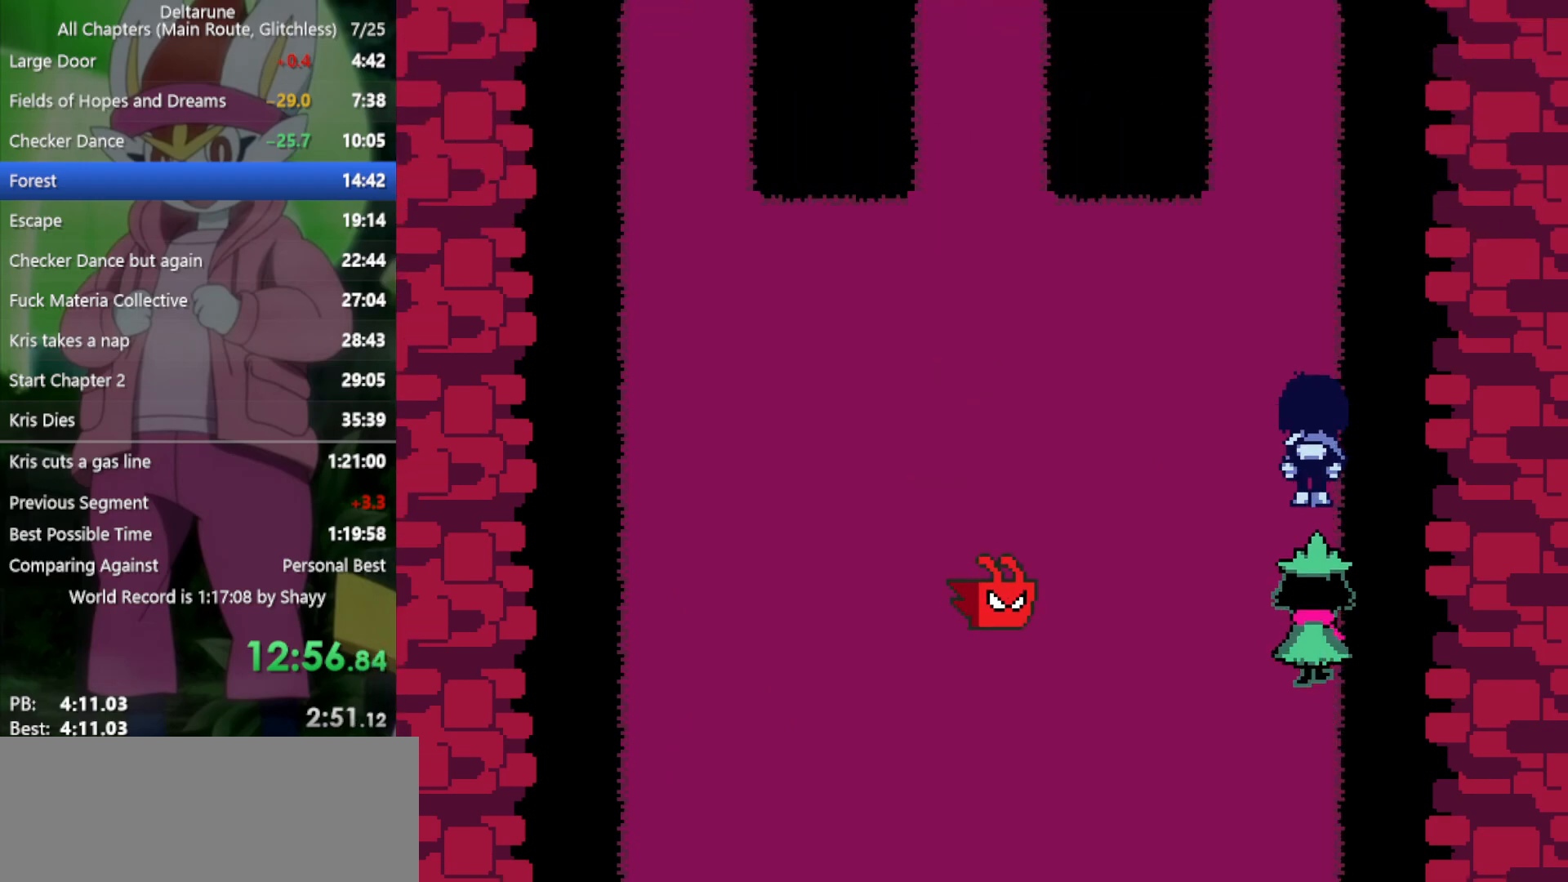
{"keys": ["up", "x"], "events": []}
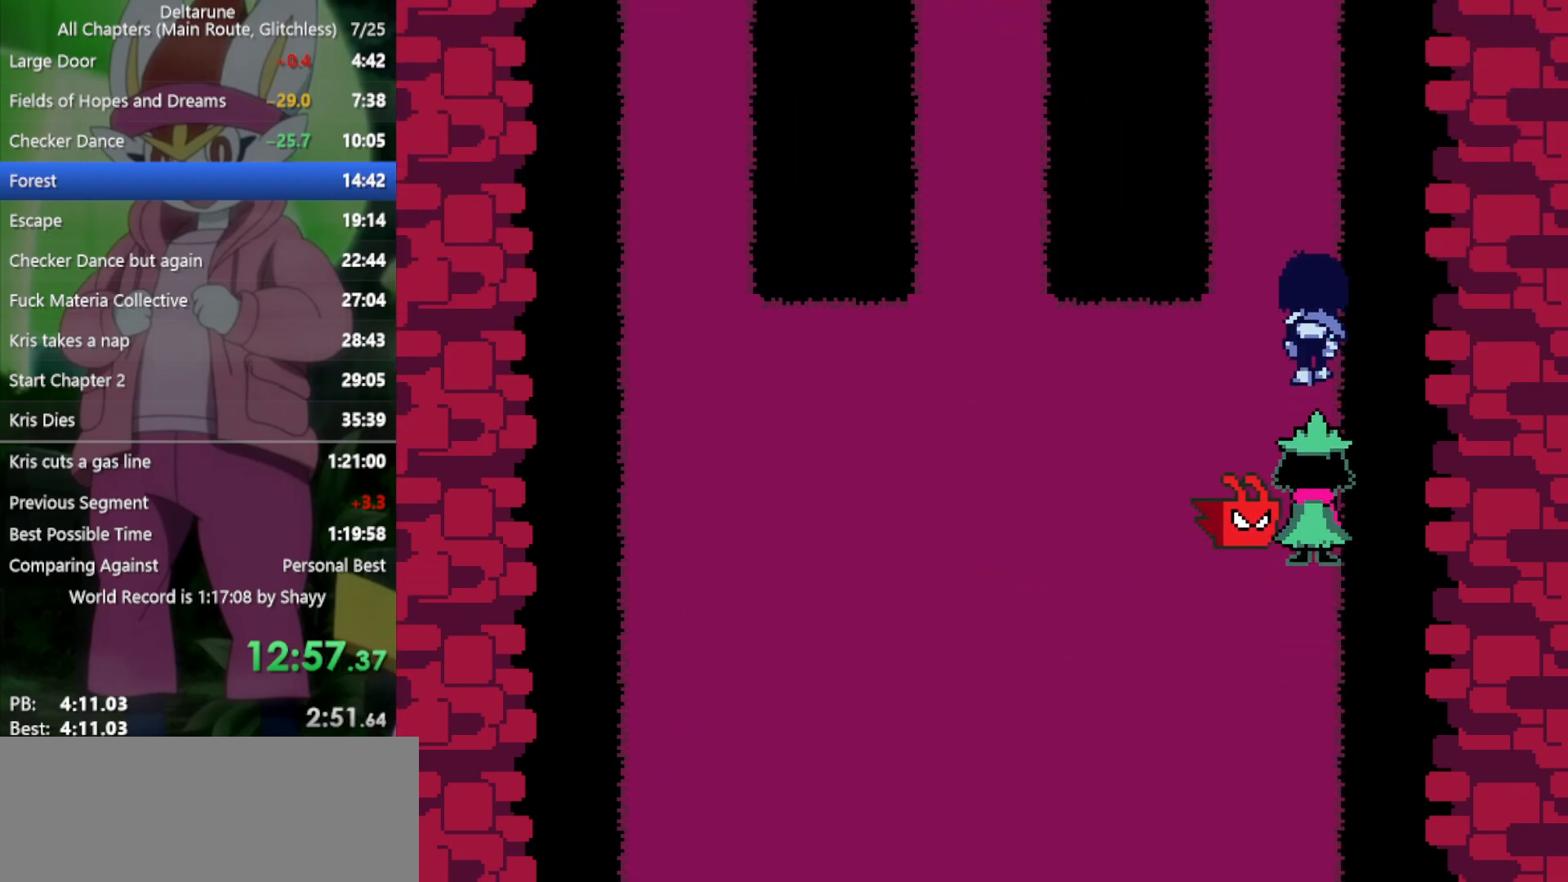
{"keys": ["up", "x"], "events": []}
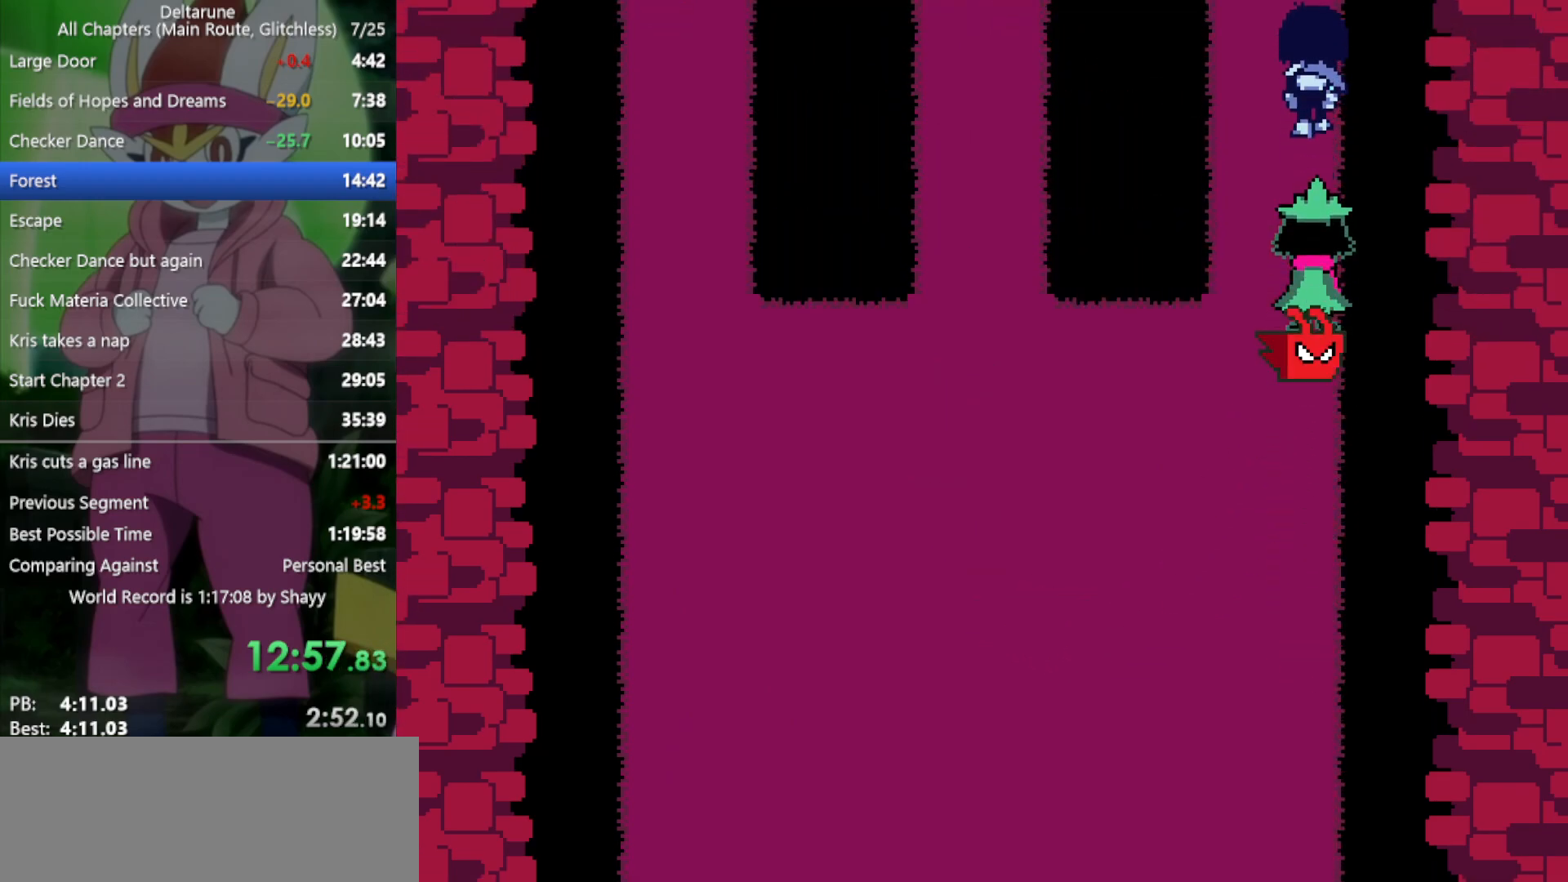
{"keys": ["up", "x"], "events": []}
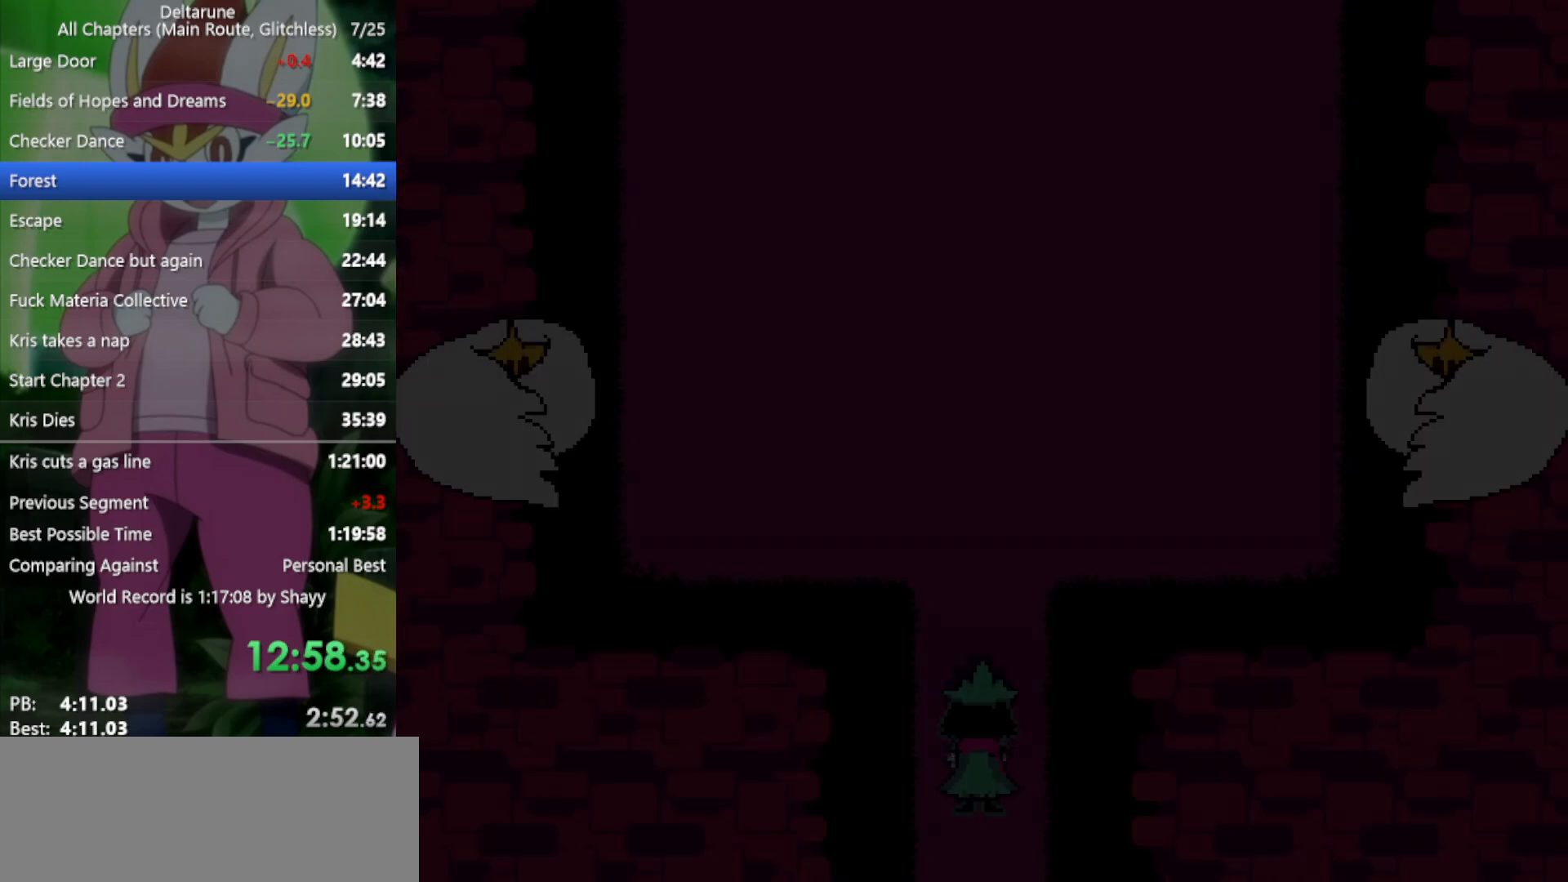
{"keys": ["up", "x"], "events": []}
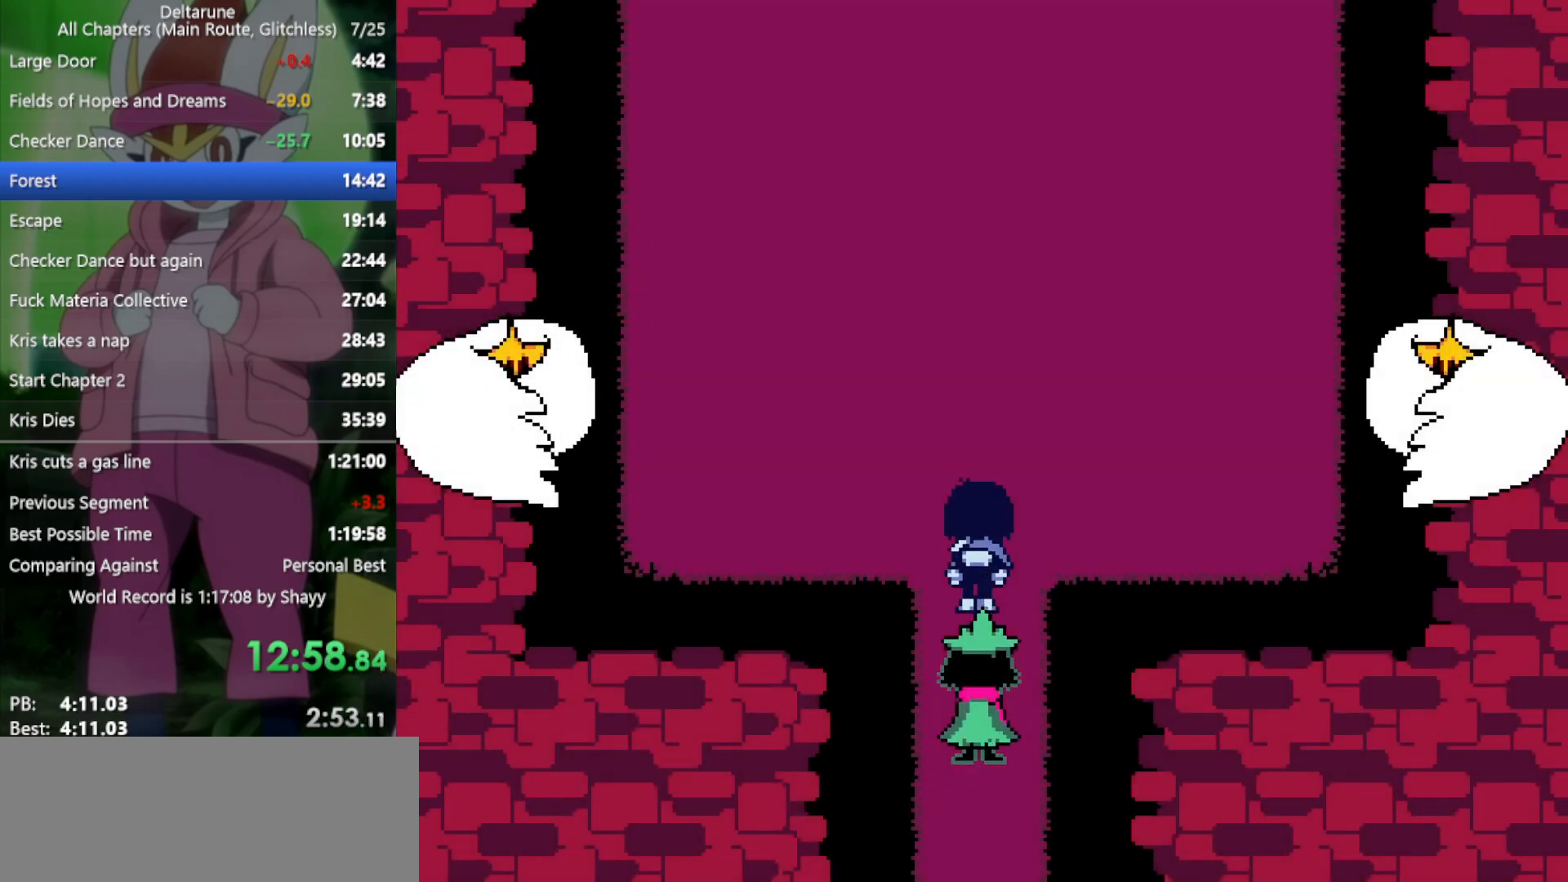
{"keys": ["left", "up", "x"], "events": [[450, "left", "down"]]}
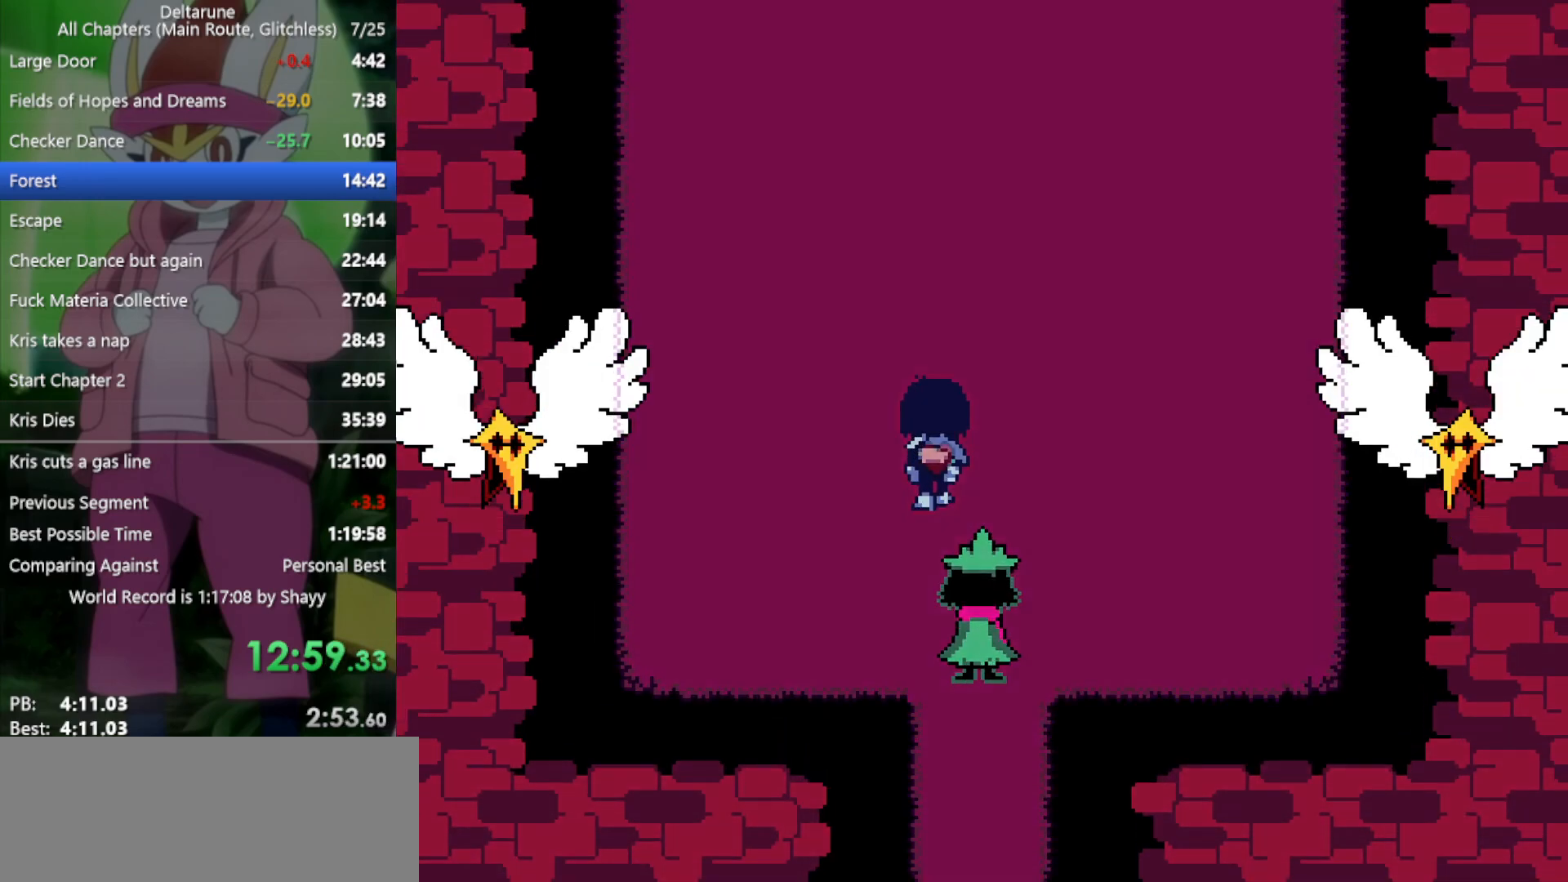
{"keys": ["up", "x"], "events": [[317, "left", "up"]]}
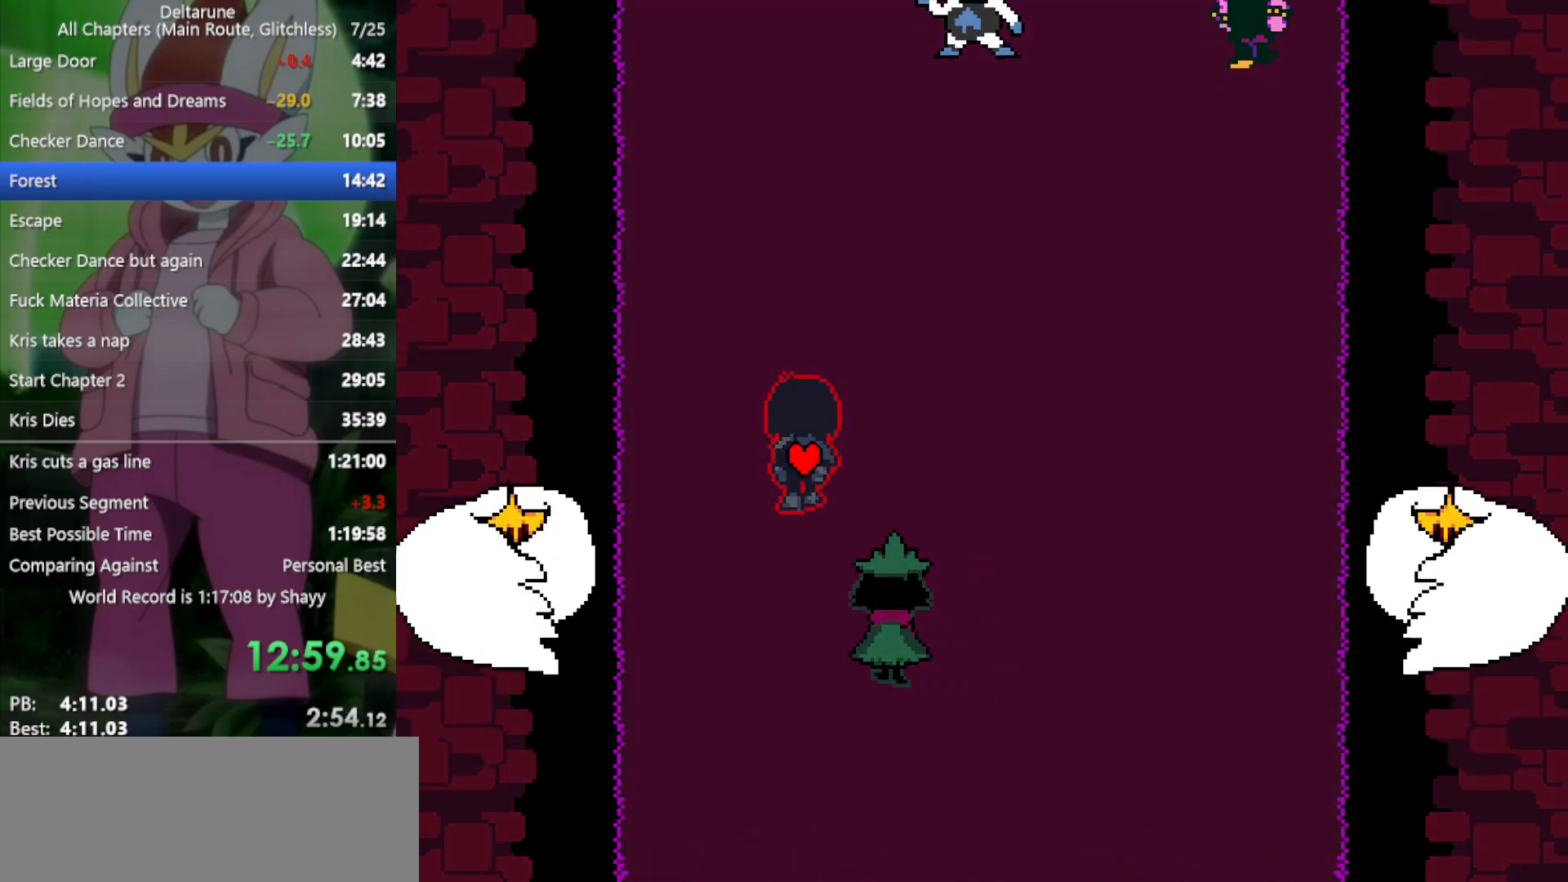
{"keys": ["left", "up", "x"], "events": [[333, "left", "down"]]}
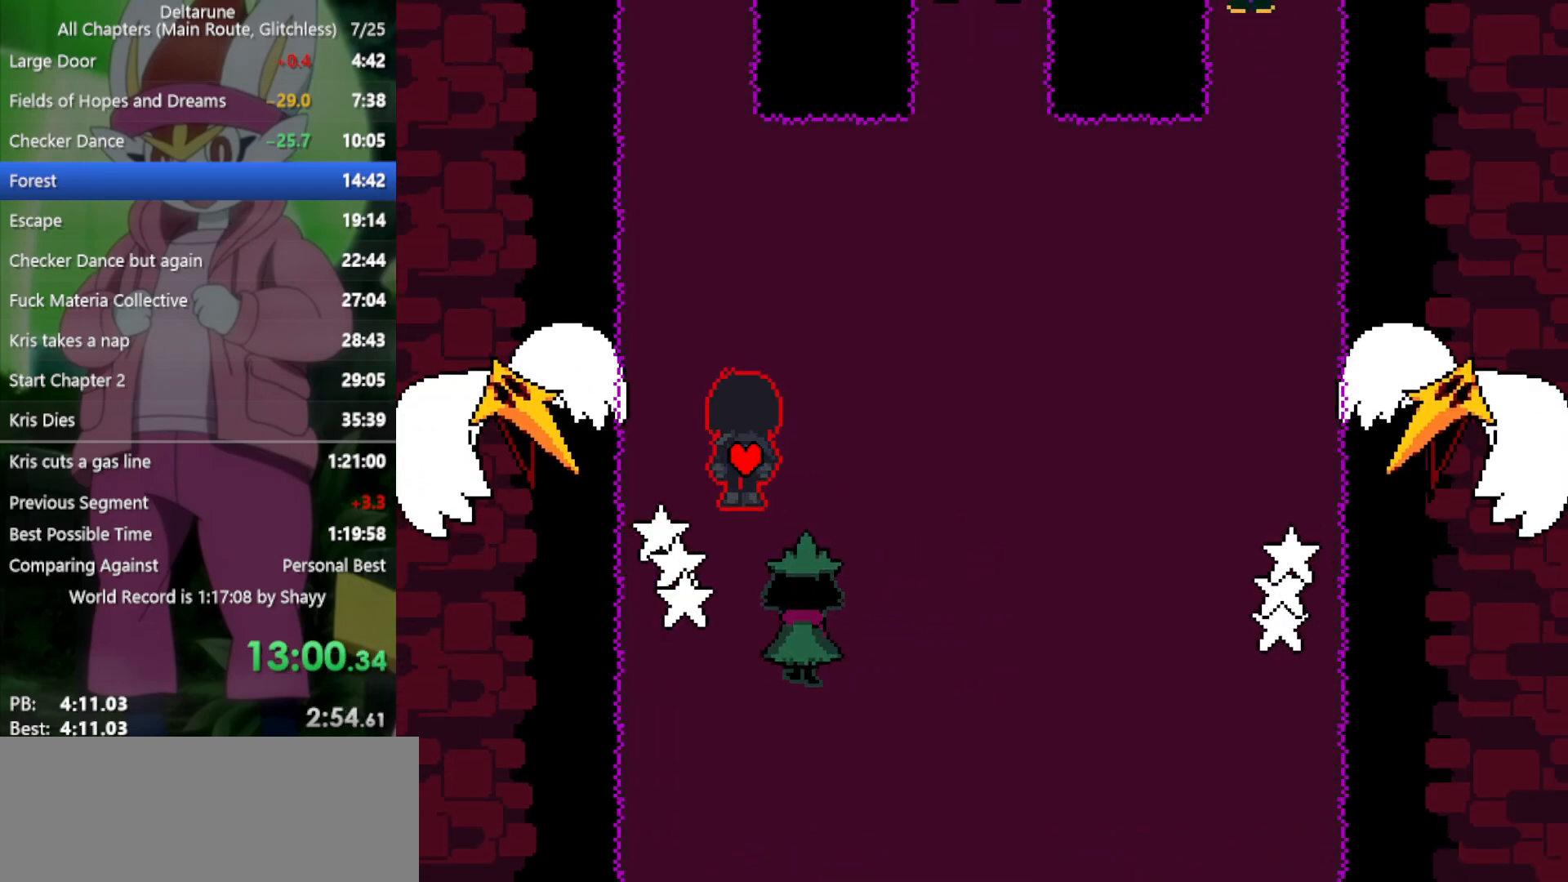
{"keys": ["up", "x"], "events": [[17, "left", "up"], [183, "left", "down"], [333, "left", "up"]]}
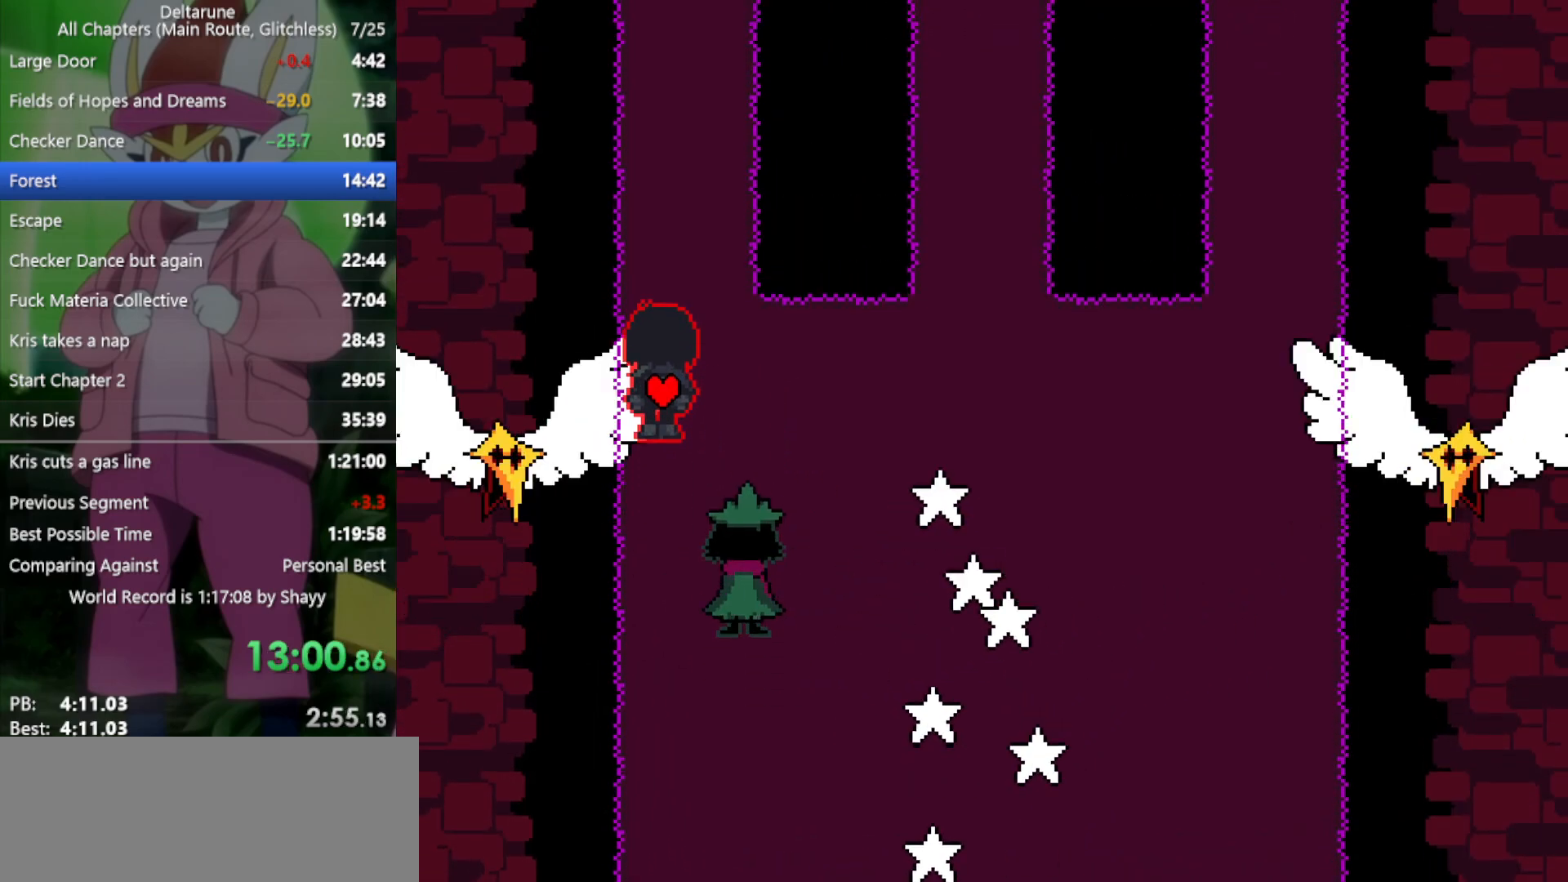
{"keys": ["up", "x"], "events": []}
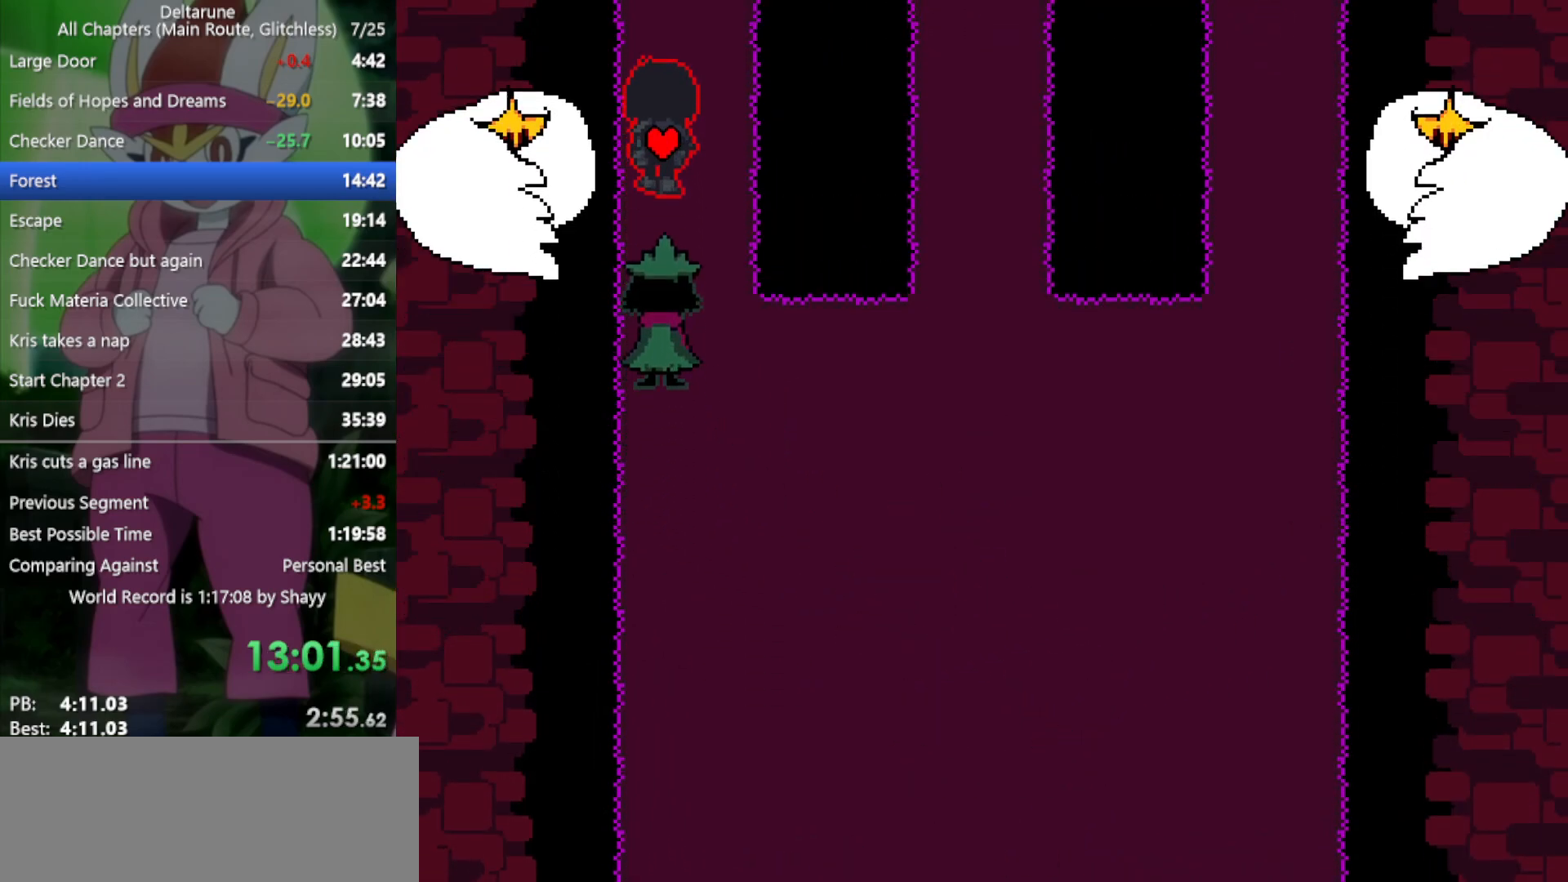
{"keys": ["up", "x"], "events": []}
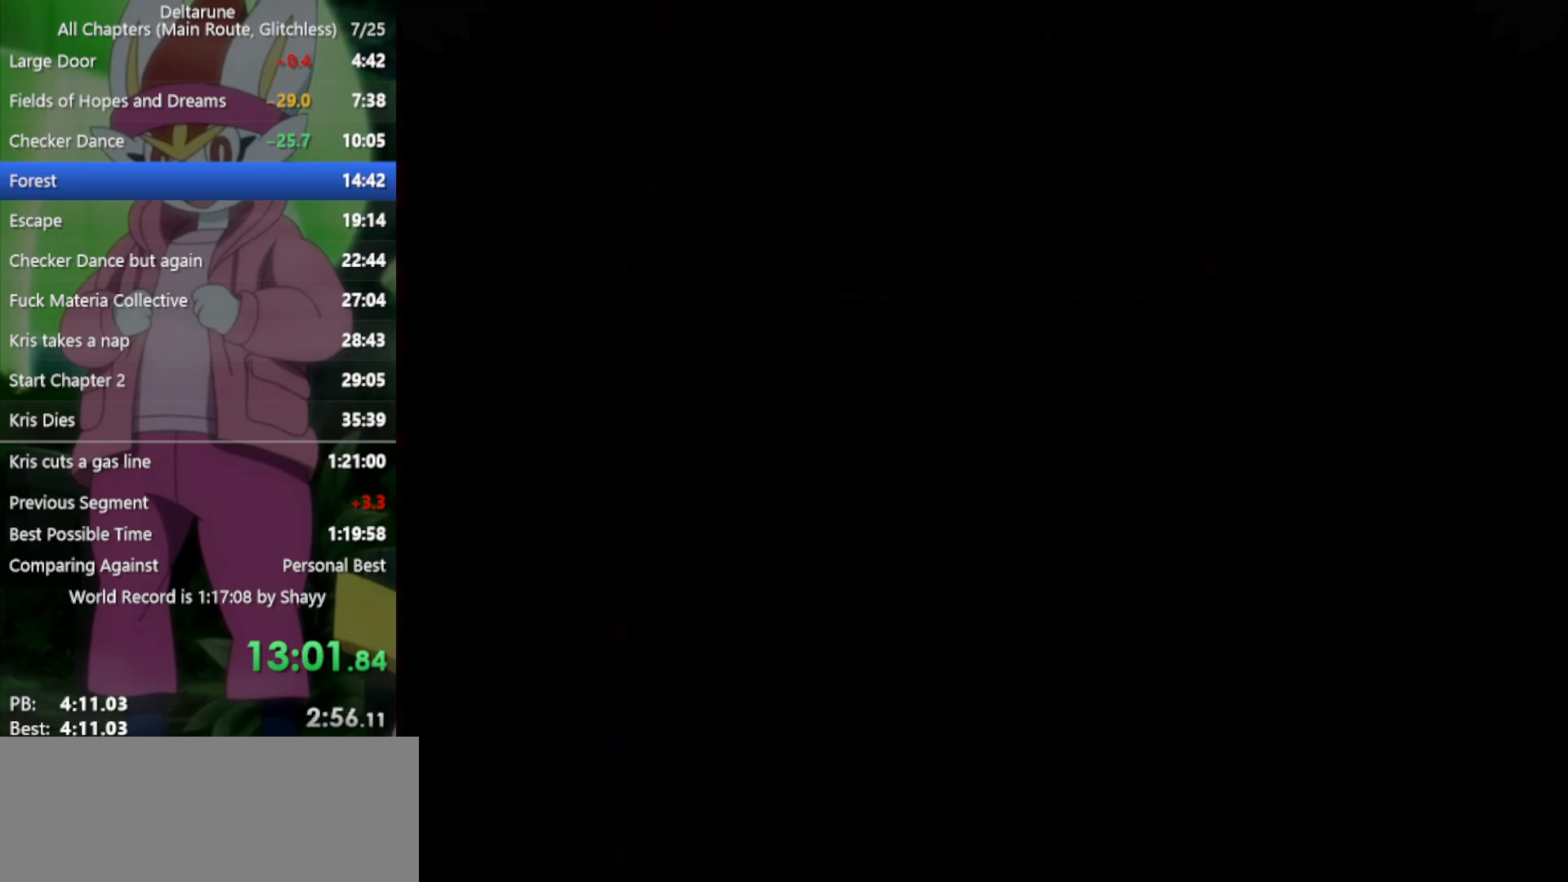
{"keys": ["up", "x"], "events": []}